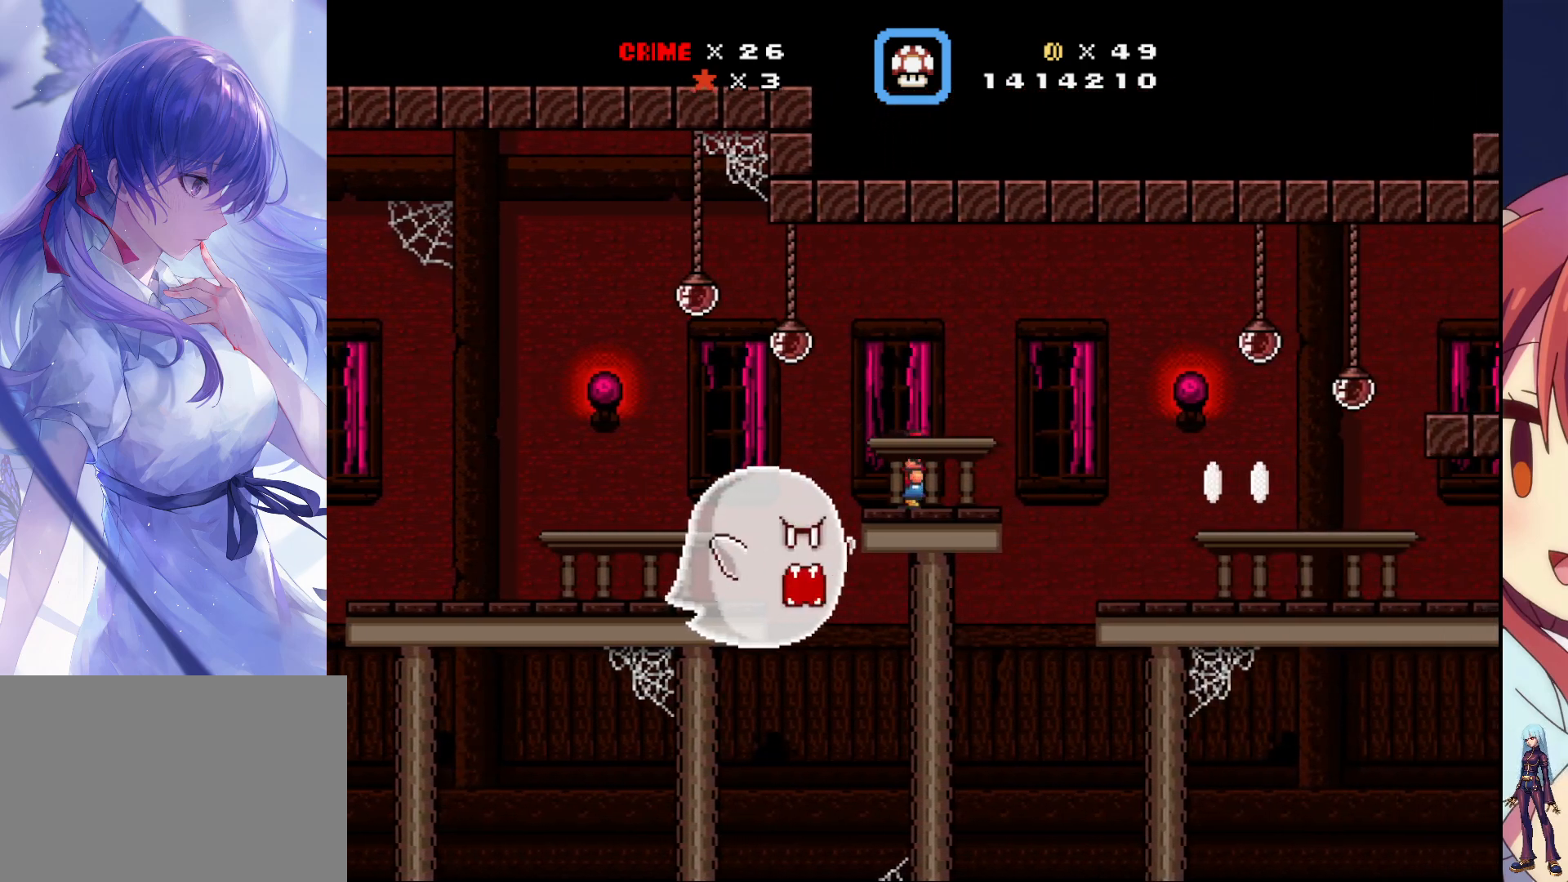
Gameplay with a controller (PlayStation layout); each line is a JSON object with the inputs held at the frame after it. "events" lists button and stick changes between this image and that frame as [ms after this image, input, new state], when the widget could be followed in between. Not read: L3 R3 left_stick right_stick.
{"buttons": ["SQUARE", "DPAD_RIGHT"], "events": [[17, "CROSS", "down"], [167, "CROSS", "up"]]}
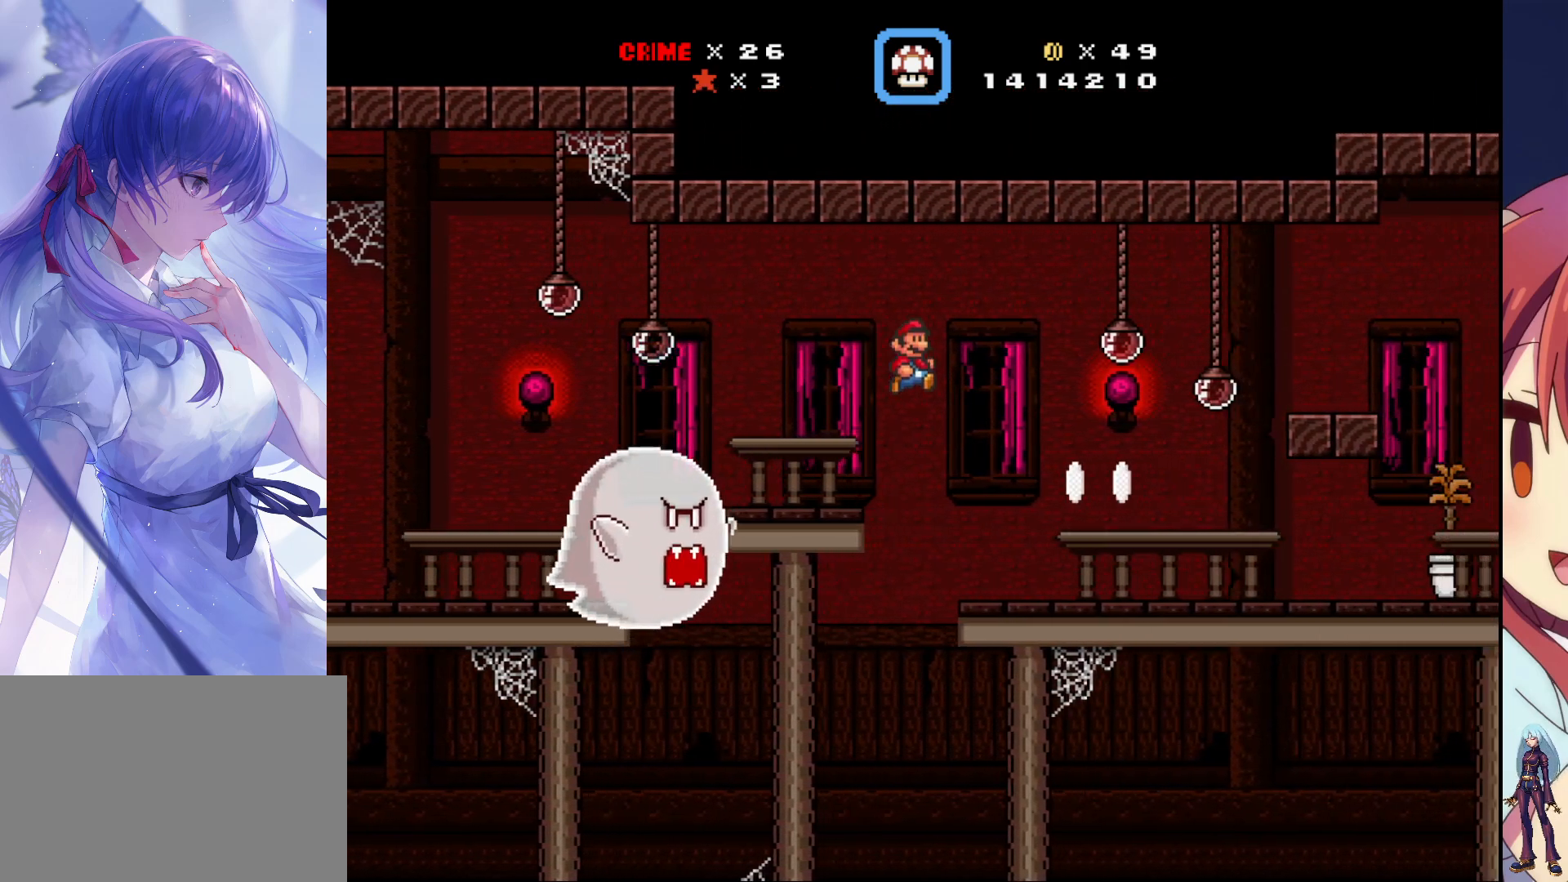
{"buttons": ["SQUARE", "DPAD_RIGHT"], "events": []}
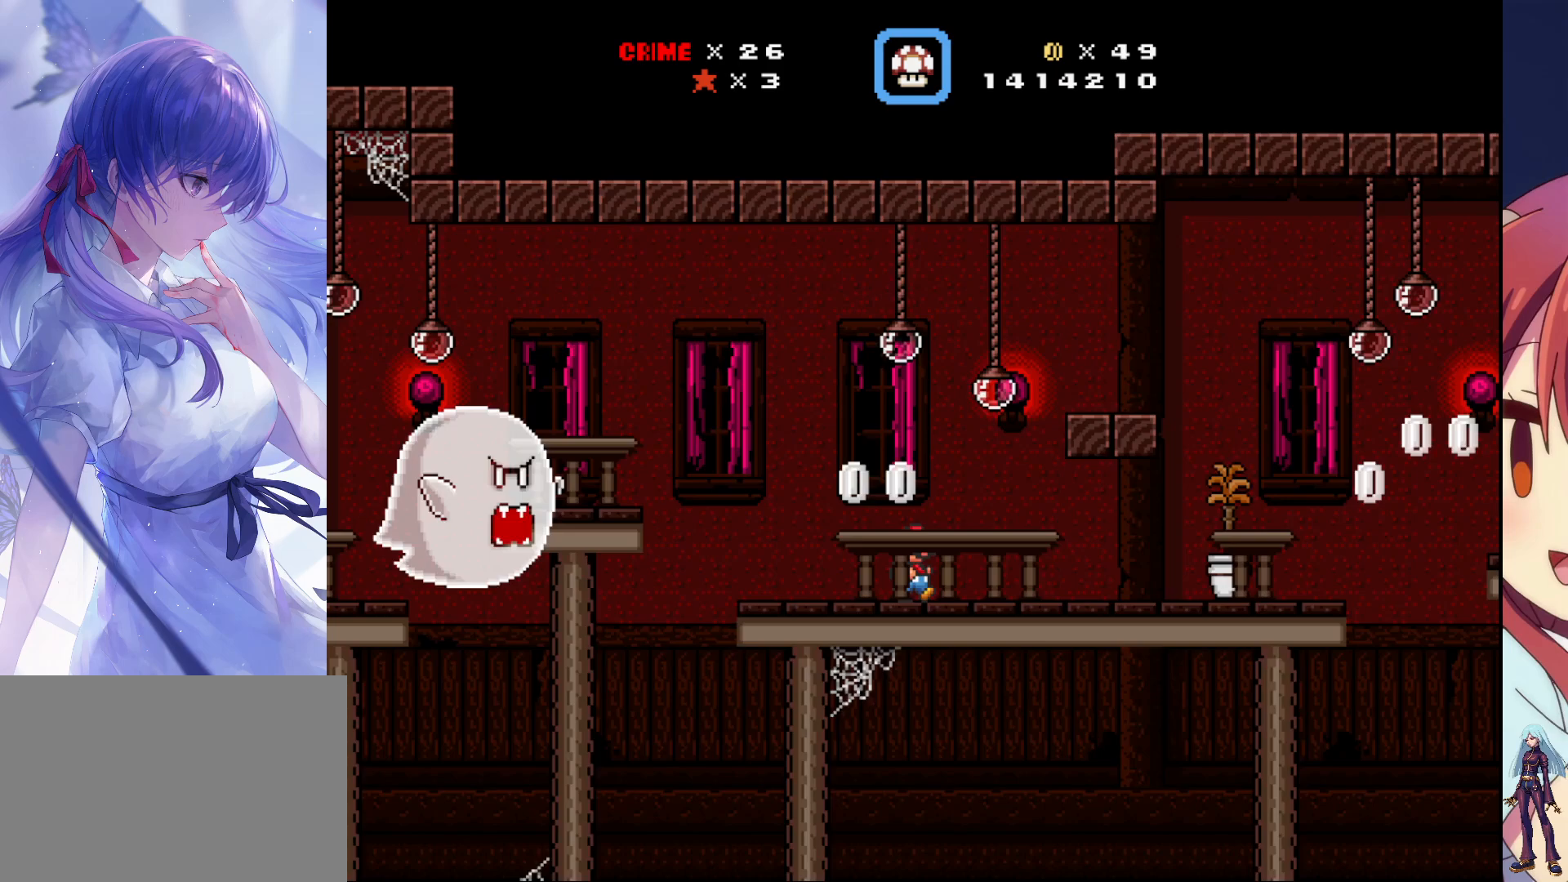
{"buttons": ["SQUARE"], "events": [[333, "DPAD_RIGHT", "up"]]}
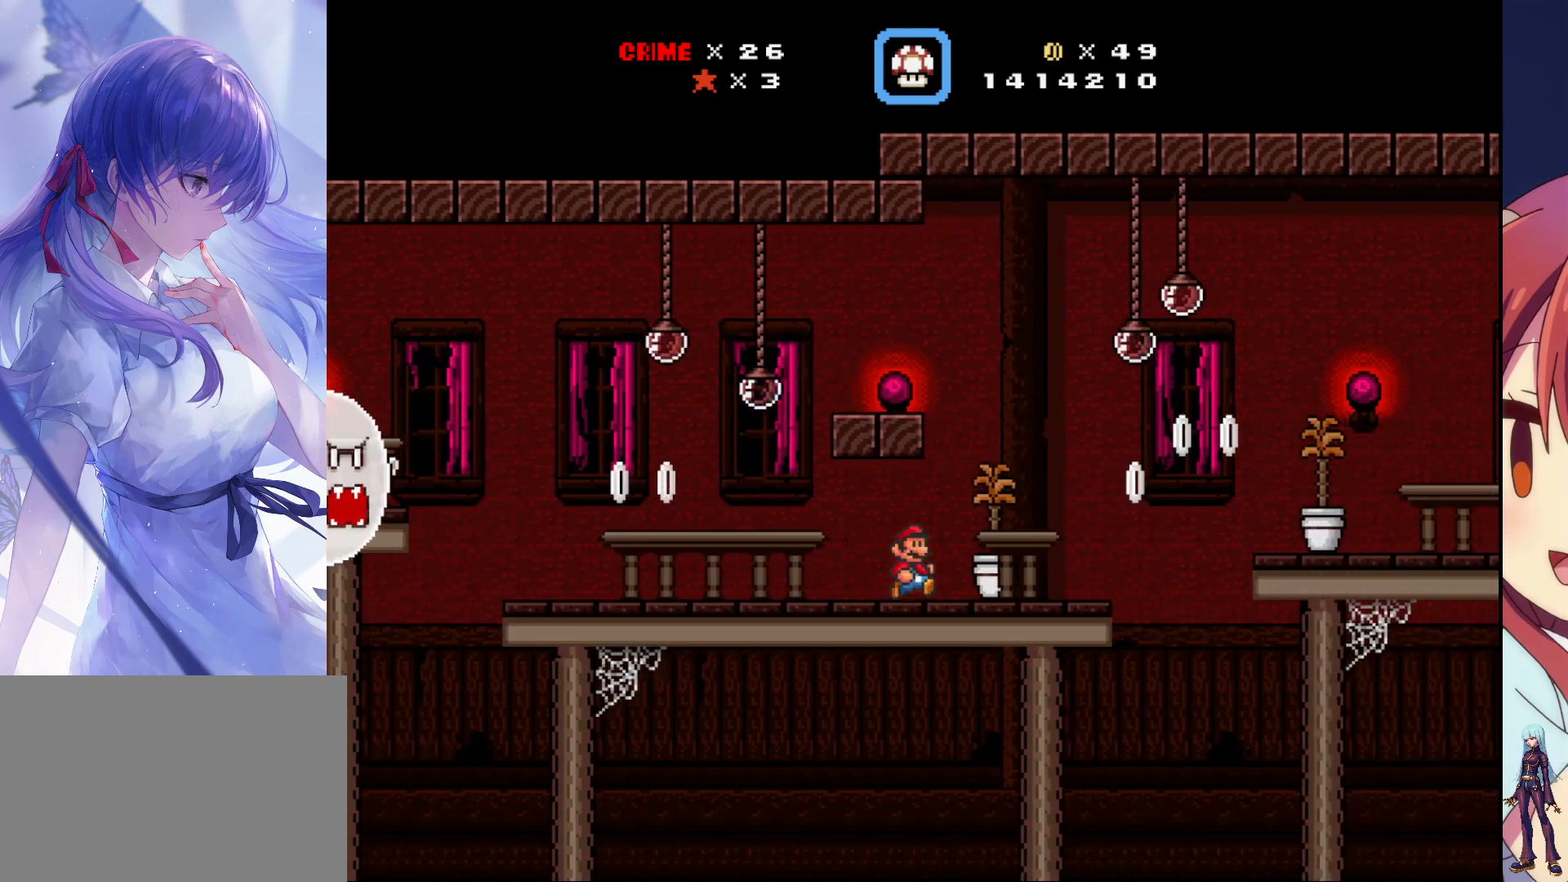
{"buttons": ["SQUARE", "DPAD_RIGHT"], "events": [[367, "CROSS", "down"], [450, "DPAD_RIGHT", "down"], [483, "CROSS", "up"]]}
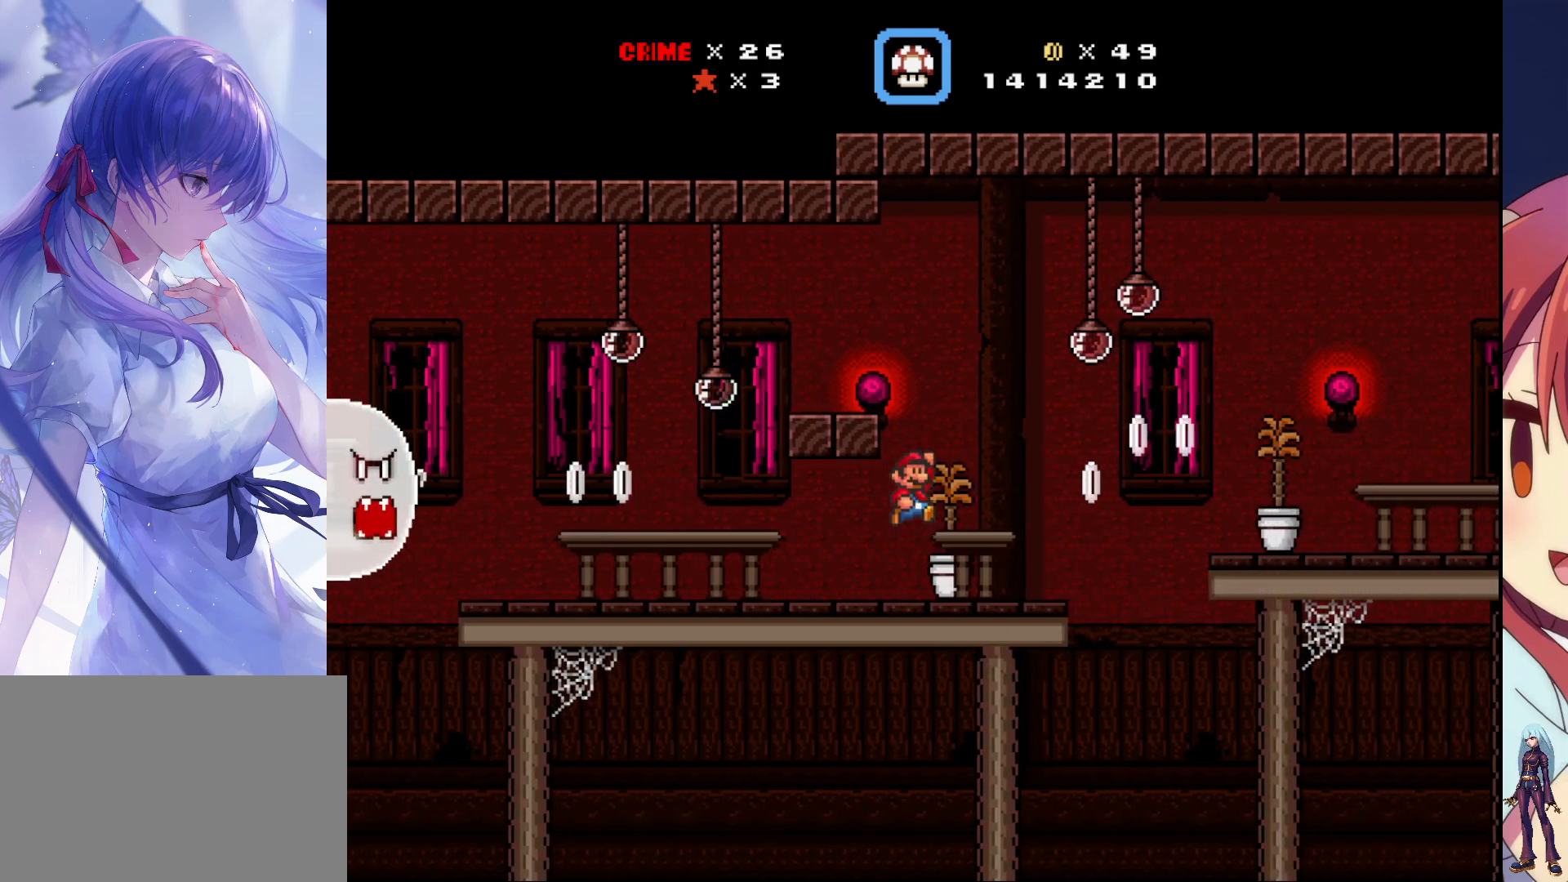
{"buttons": ["SQUARE", "DPAD_LEFT"], "events": [[433, "DPAD_RIGHT", "up"], [450, "DPAD_LEFT", "down"]]}
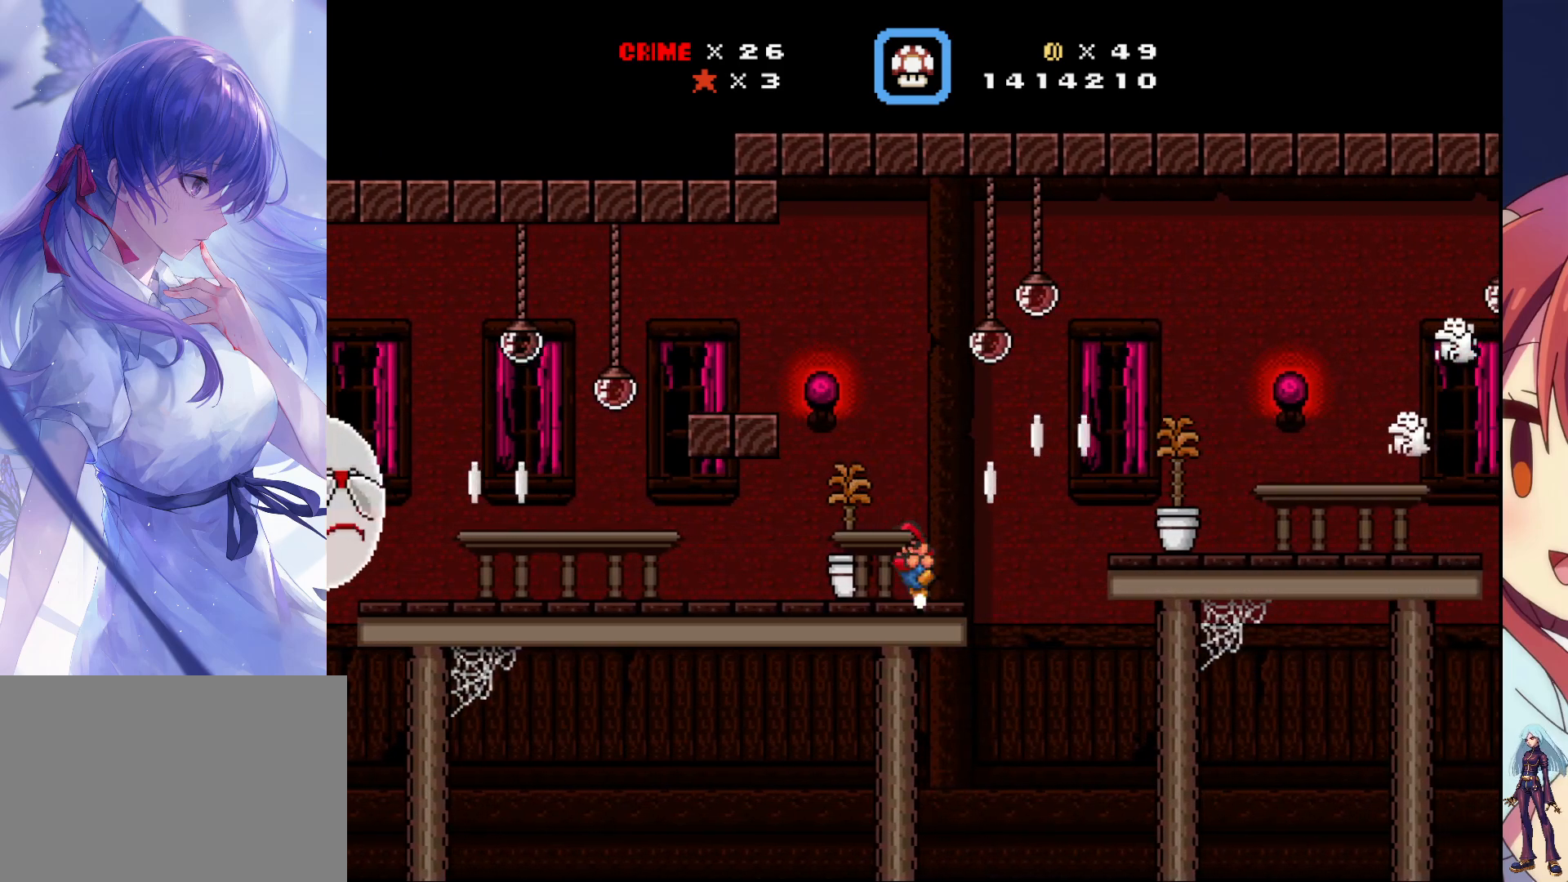
{"buttons": ["SQUARE"], "events": [[83, "DPAD_LEFT", "up"]]}
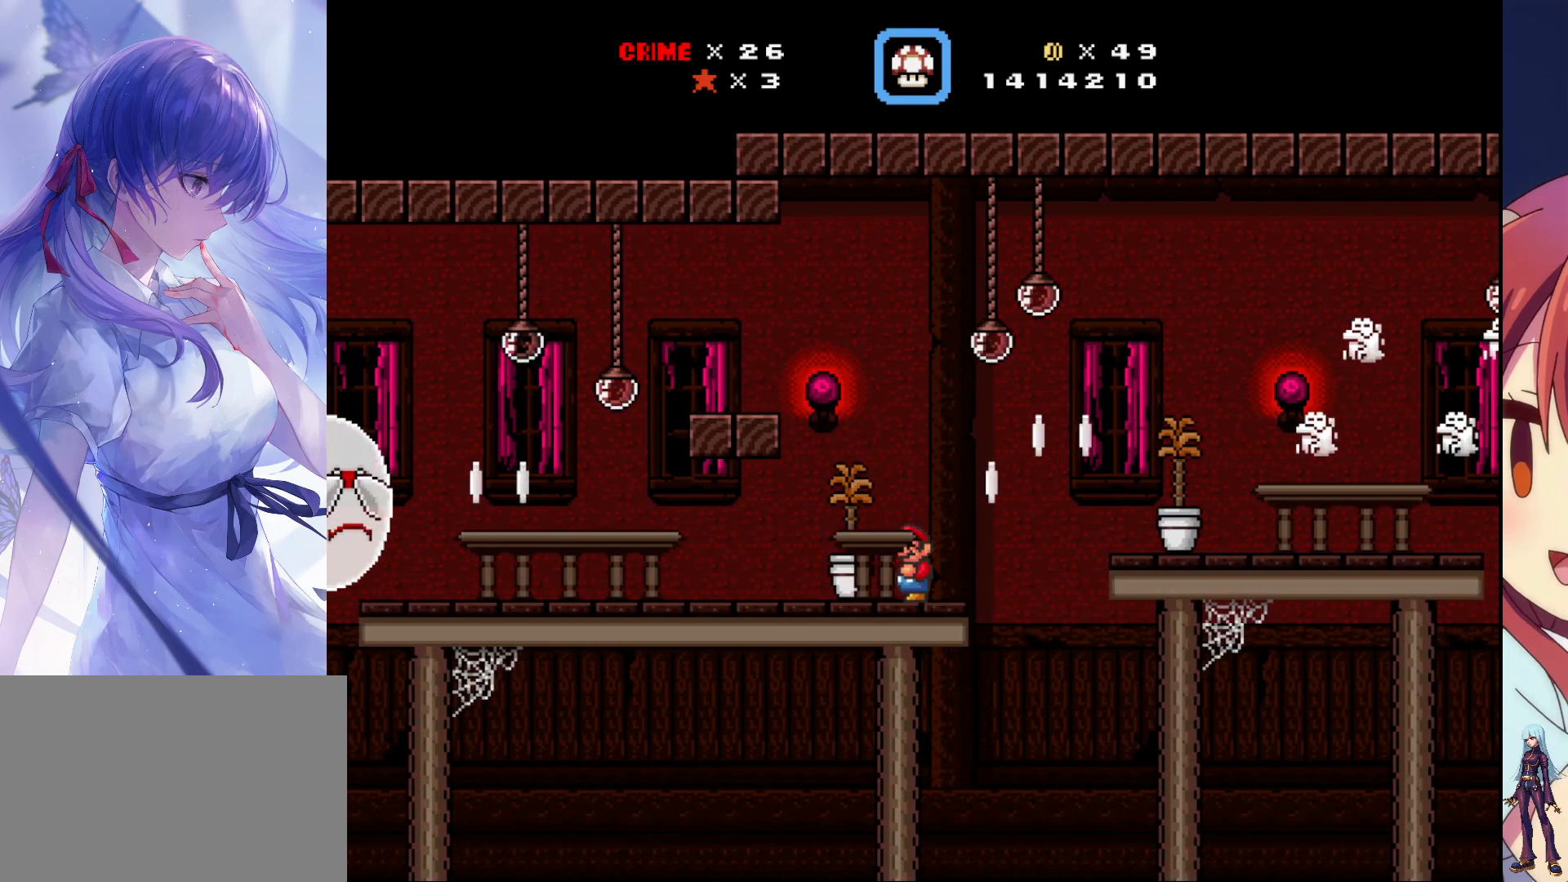
{"buttons": ["SQUARE"], "events": []}
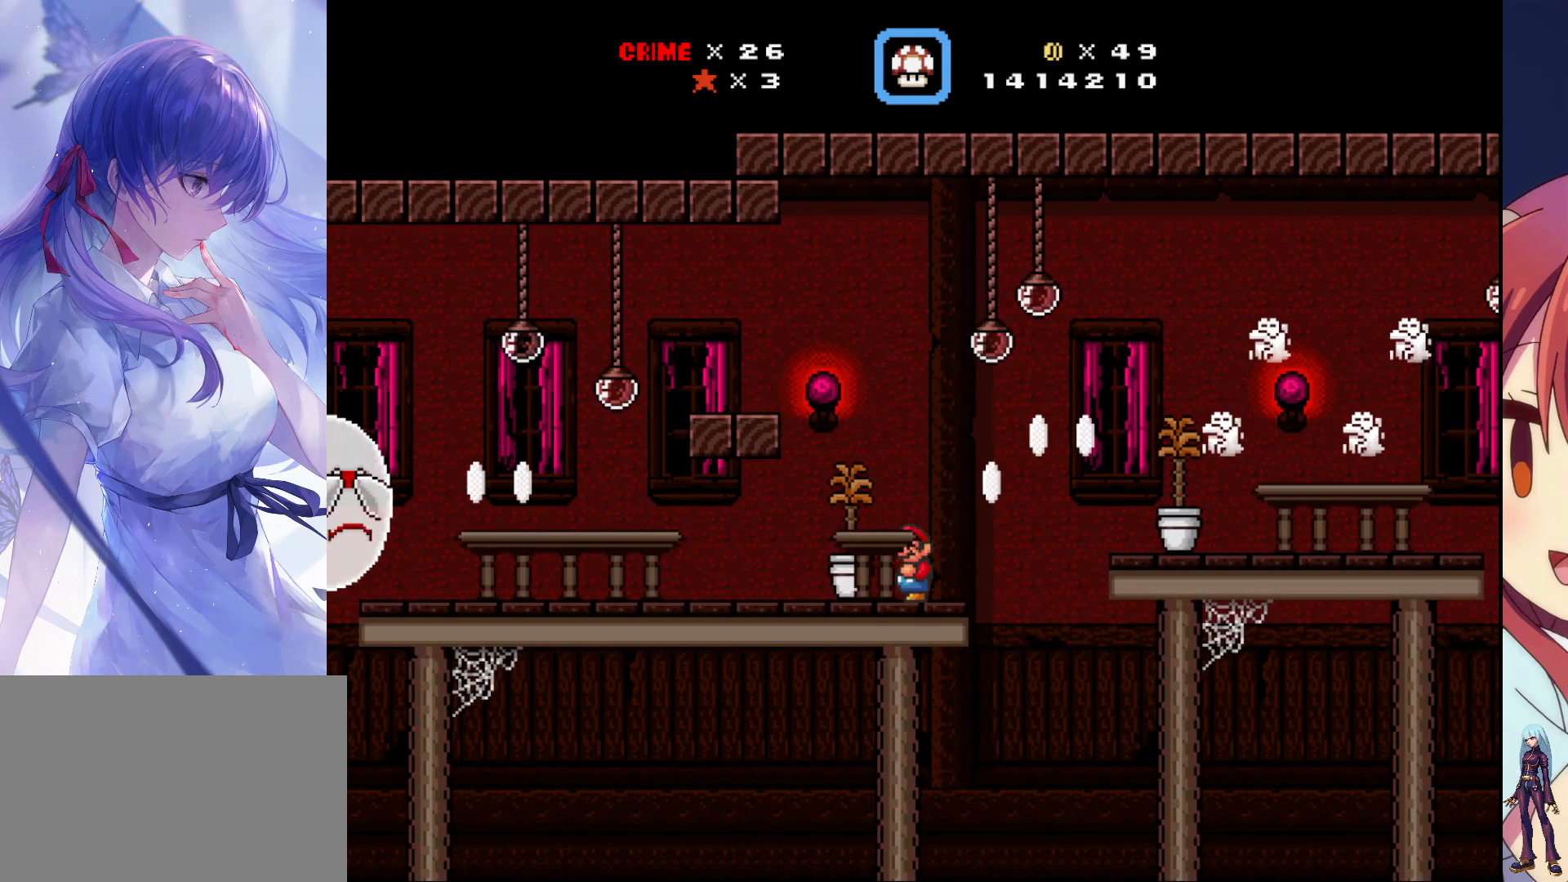
{"buttons": ["SQUARE"], "events": []}
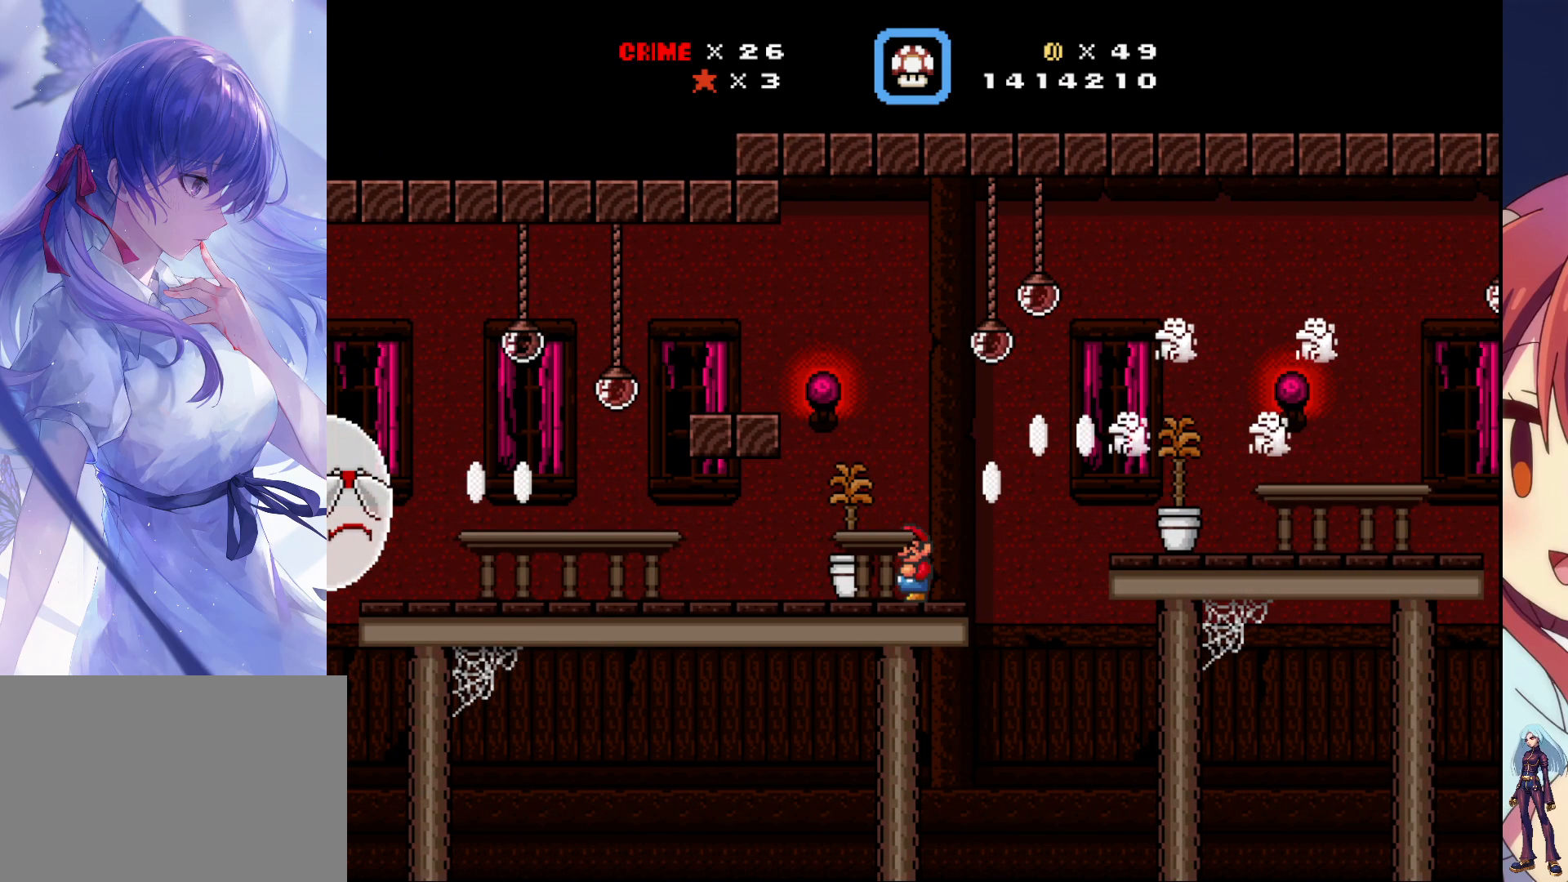
{"buttons": ["SQUARE"], "events": []}
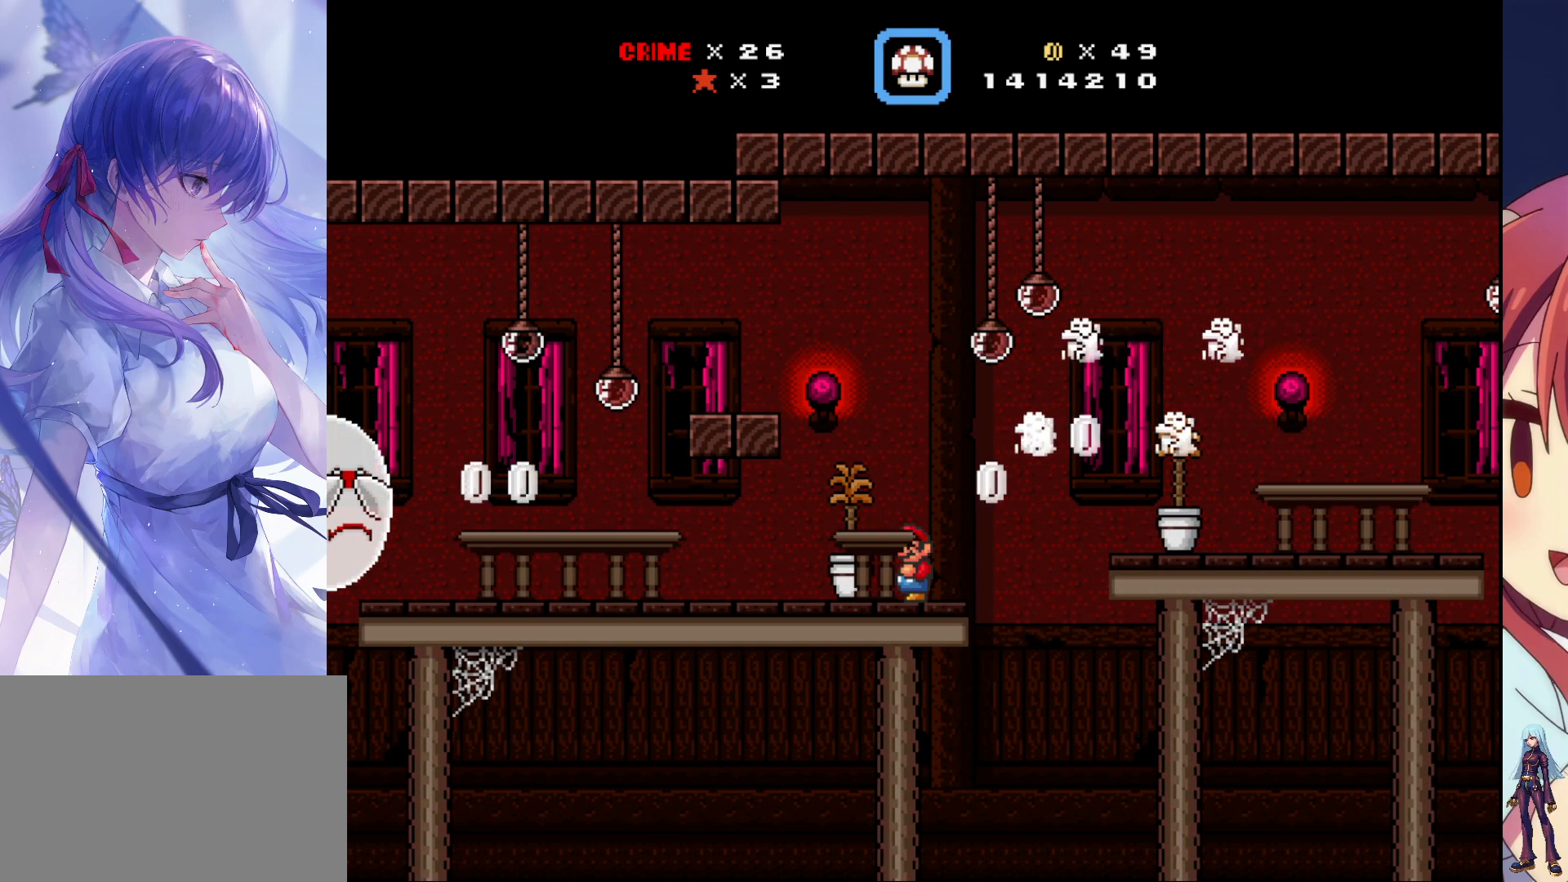
{"buttons": ["SQUARE"], "events": []}
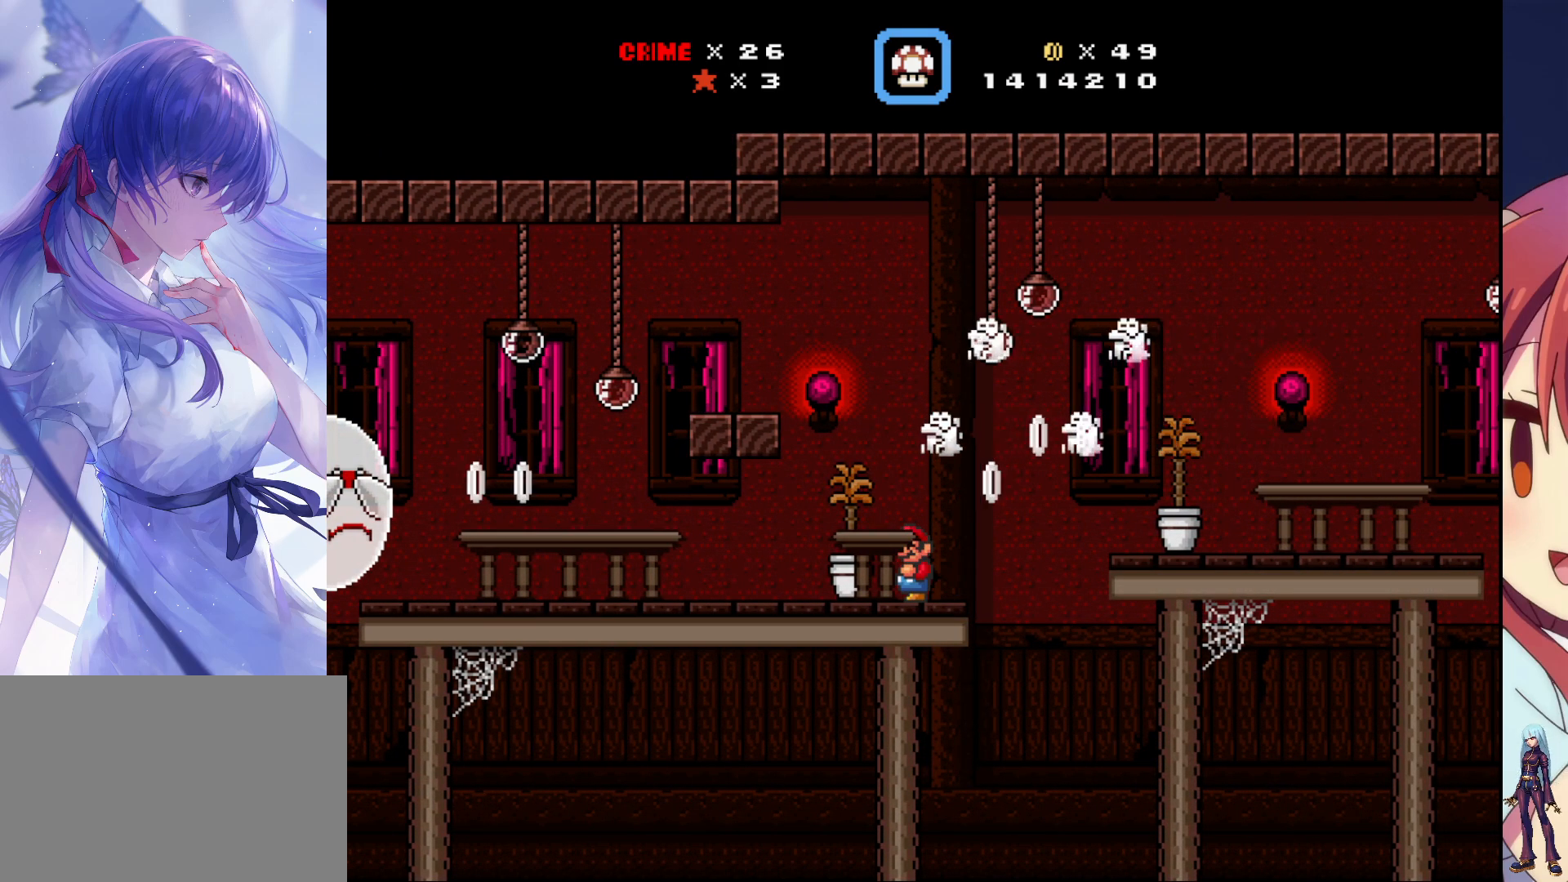
{"buttons": ["SQUARE"], "events": []}
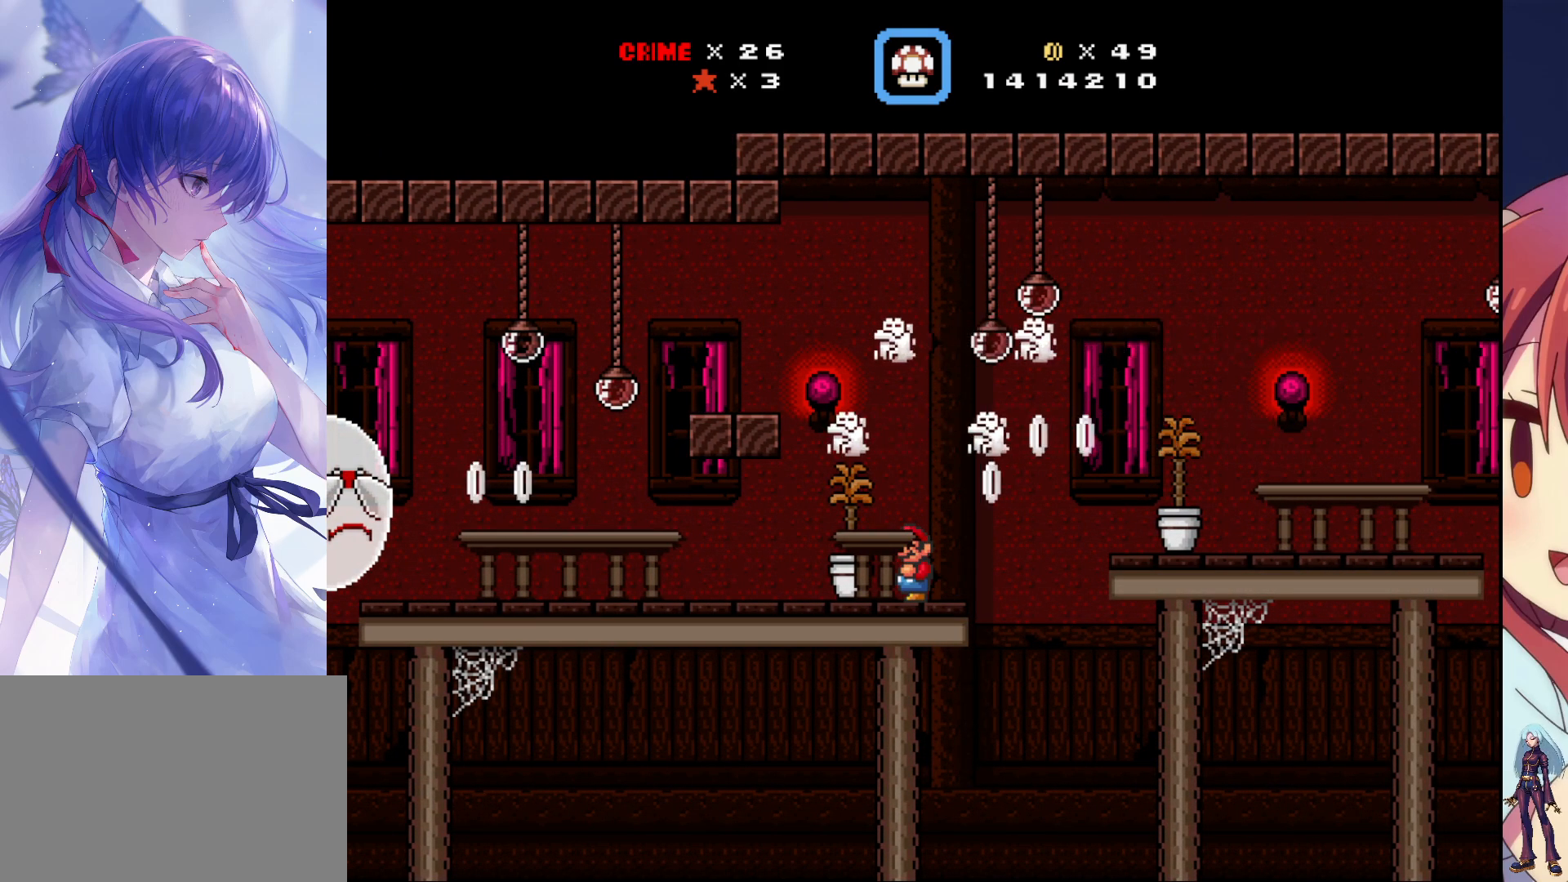
{"buttons": ["CROSS", "SQUARE", "DPAD_RIGHT"], "events": [[117, "DPAD_RIGHT", "down"], [400, "CROSS", "down"]]}
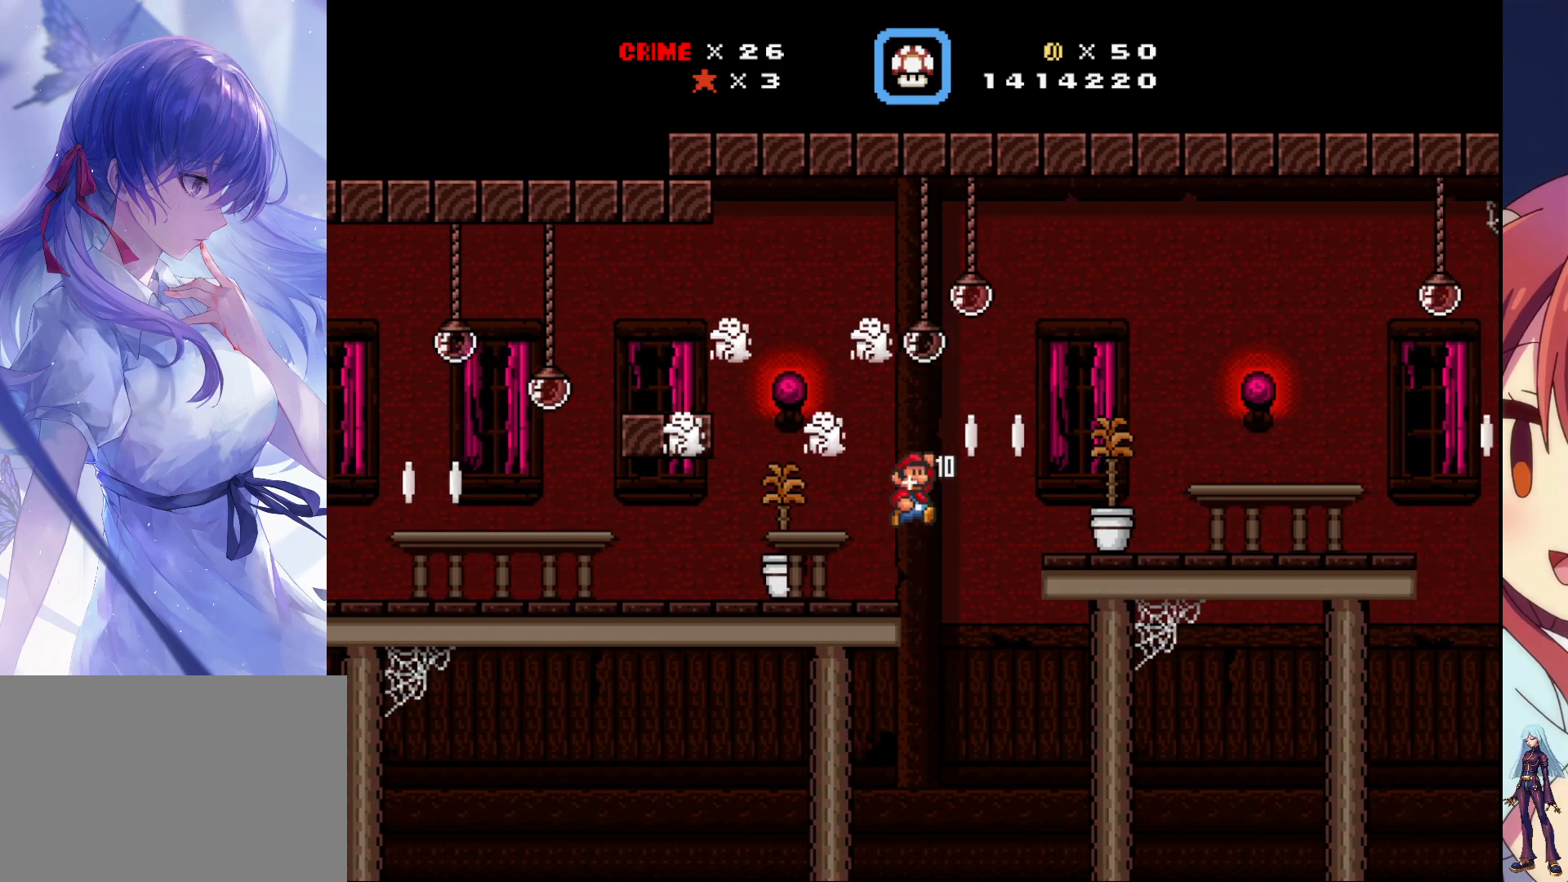
{"buttons": ["SQUARE", "DPAD_RIGHT"], "events": [[200, "CROSS", "up"]]}
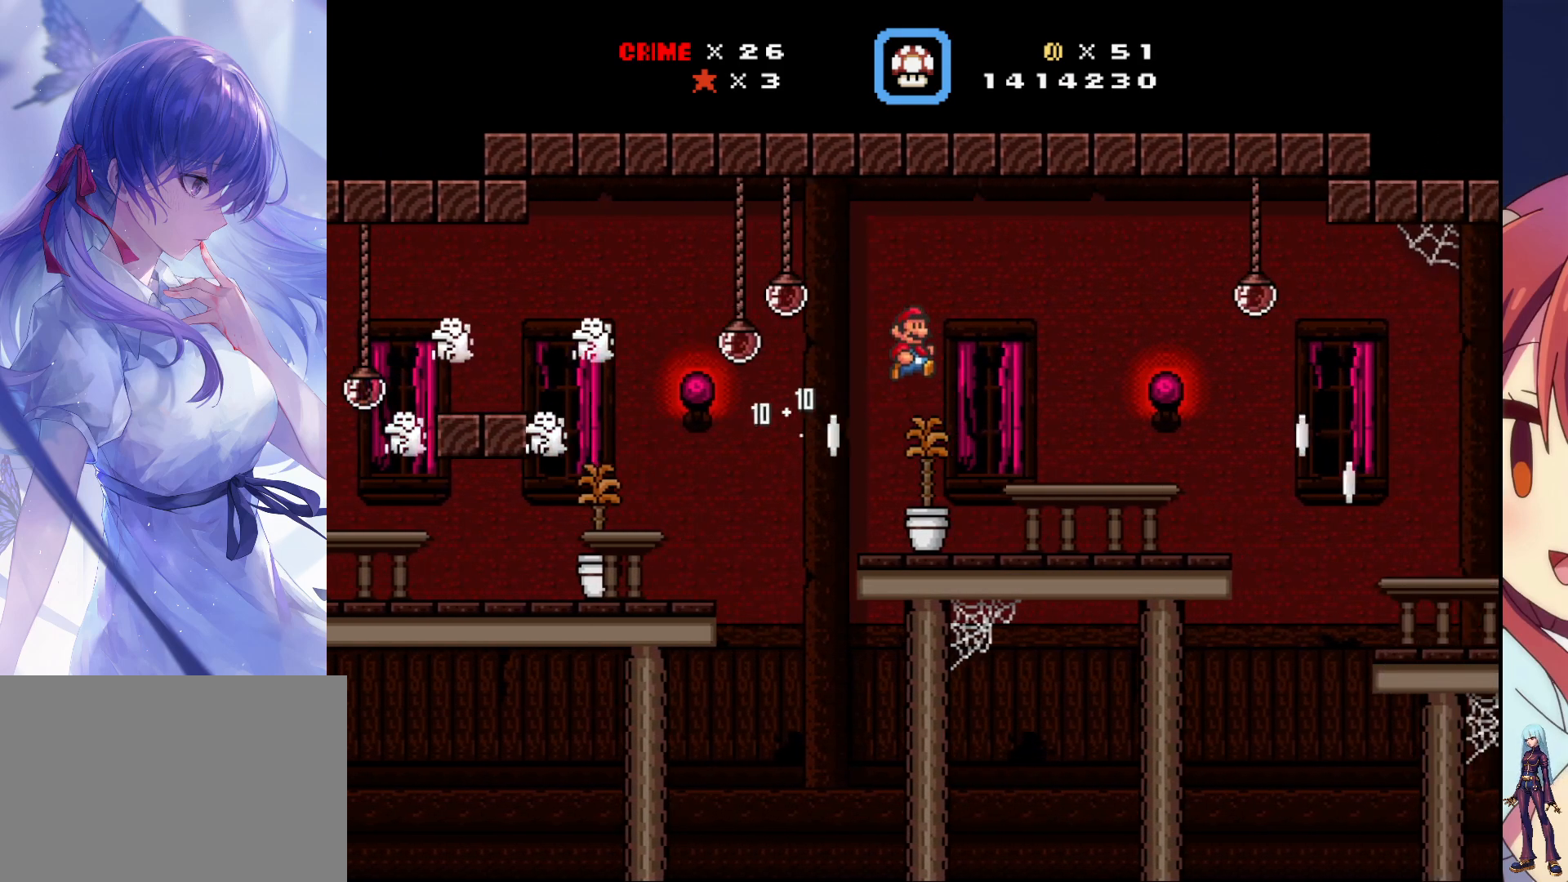
{"buttons": ["SQUARE", "DPAD_RIGHT"], "events": [[383, "DPAD_RIGHT", "up"], [483, "DPAD_RIGHT", "down"]]}
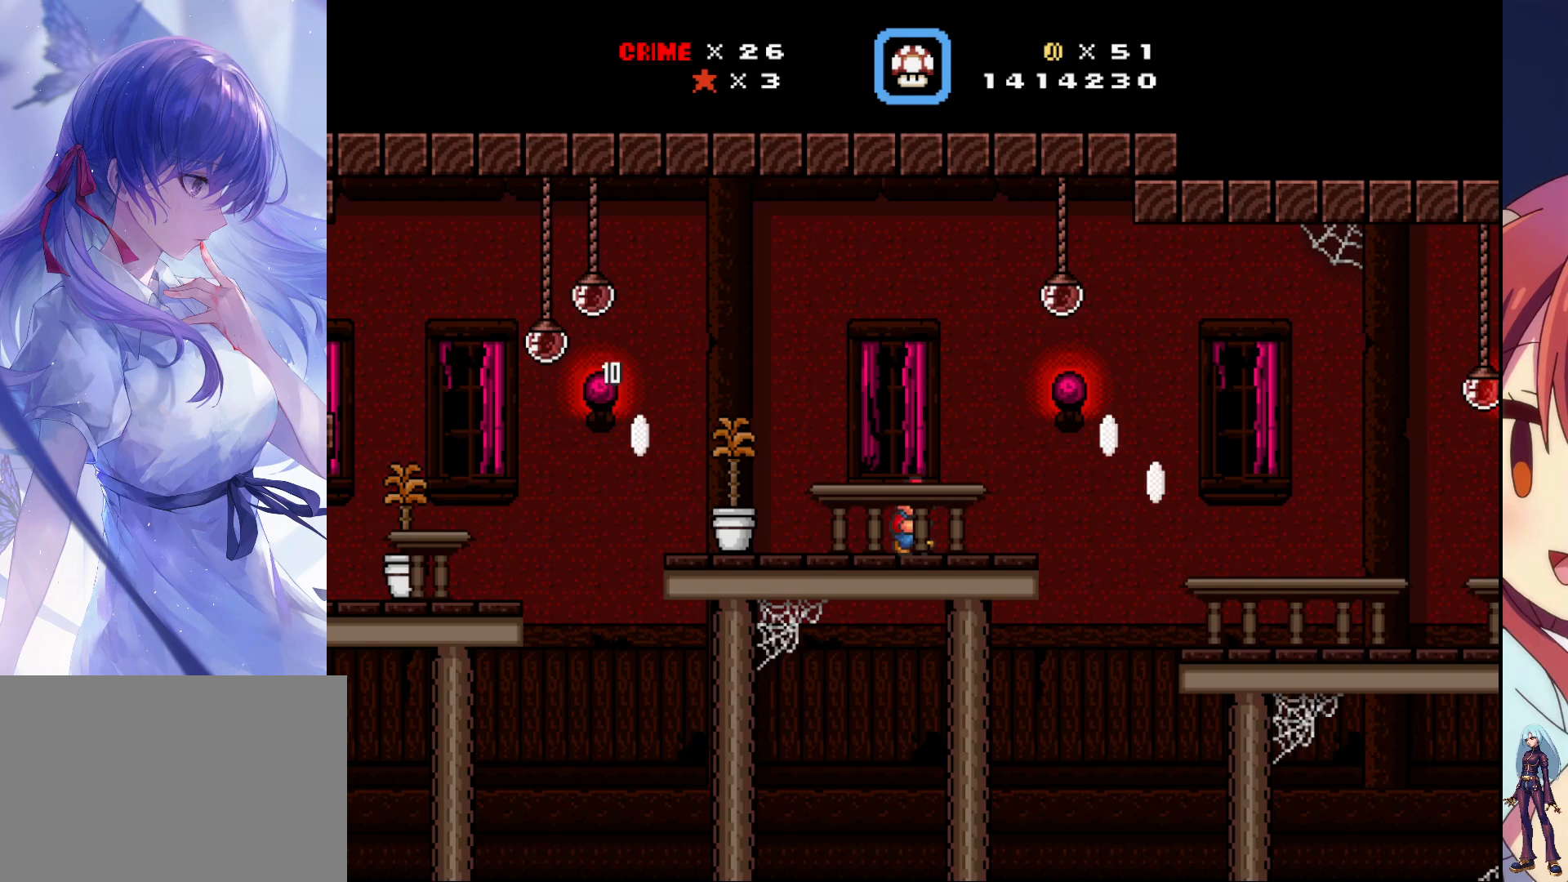
{"buttons": ["SQUARE", "DPAD_RIGHT"], "events": [[117, "CROSS", "down"], [267, "CROSS", "up"]]}
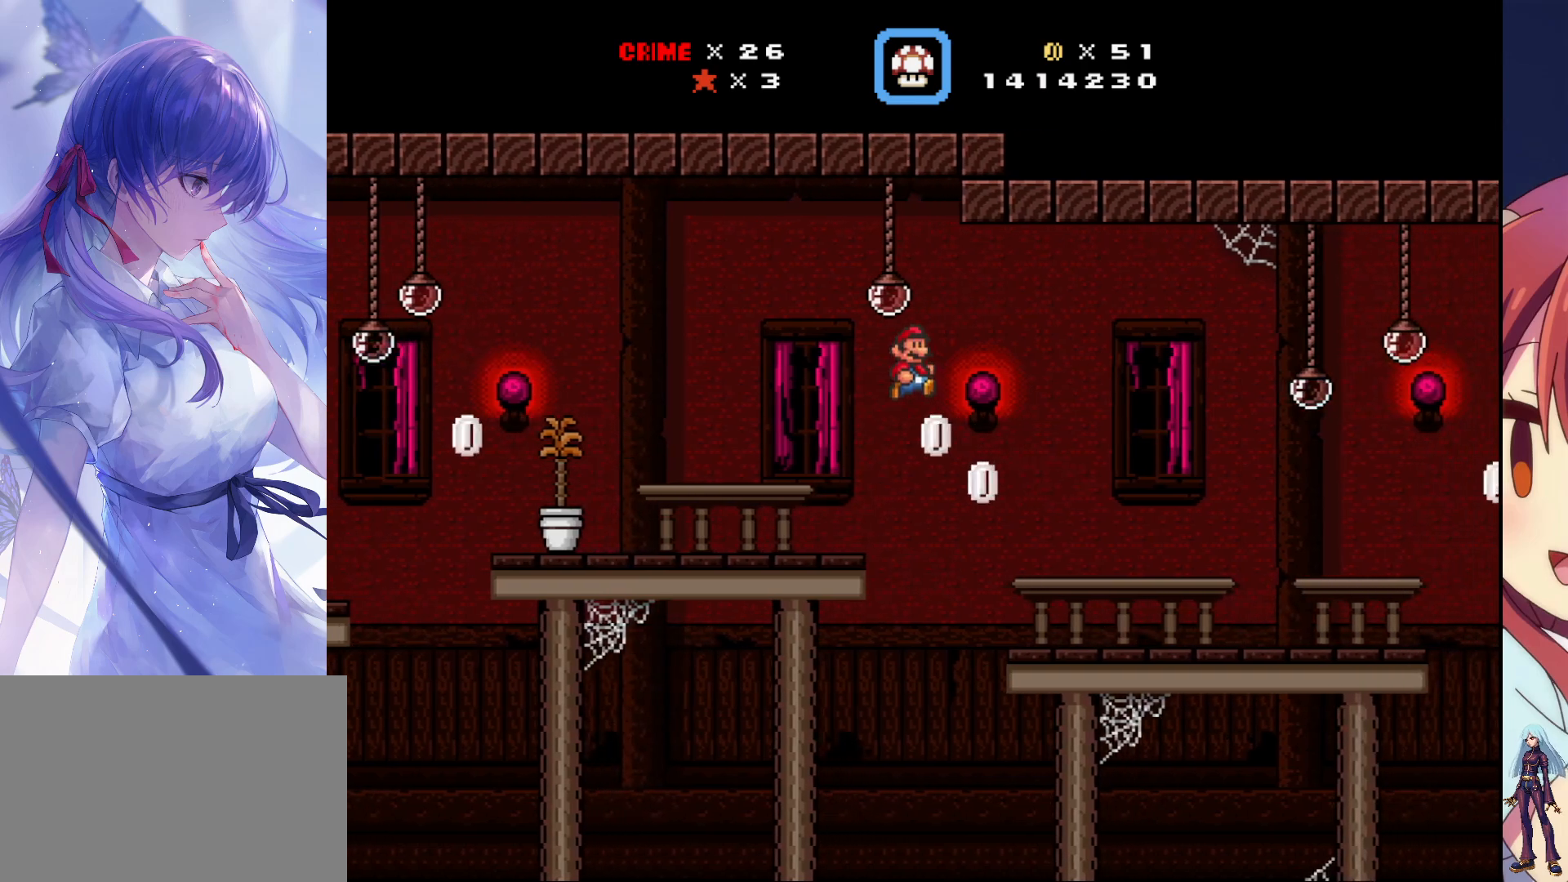
{"buttons": ["SQUARE"], "events": [[483, "DPAD_RIGHT", "up"]]}
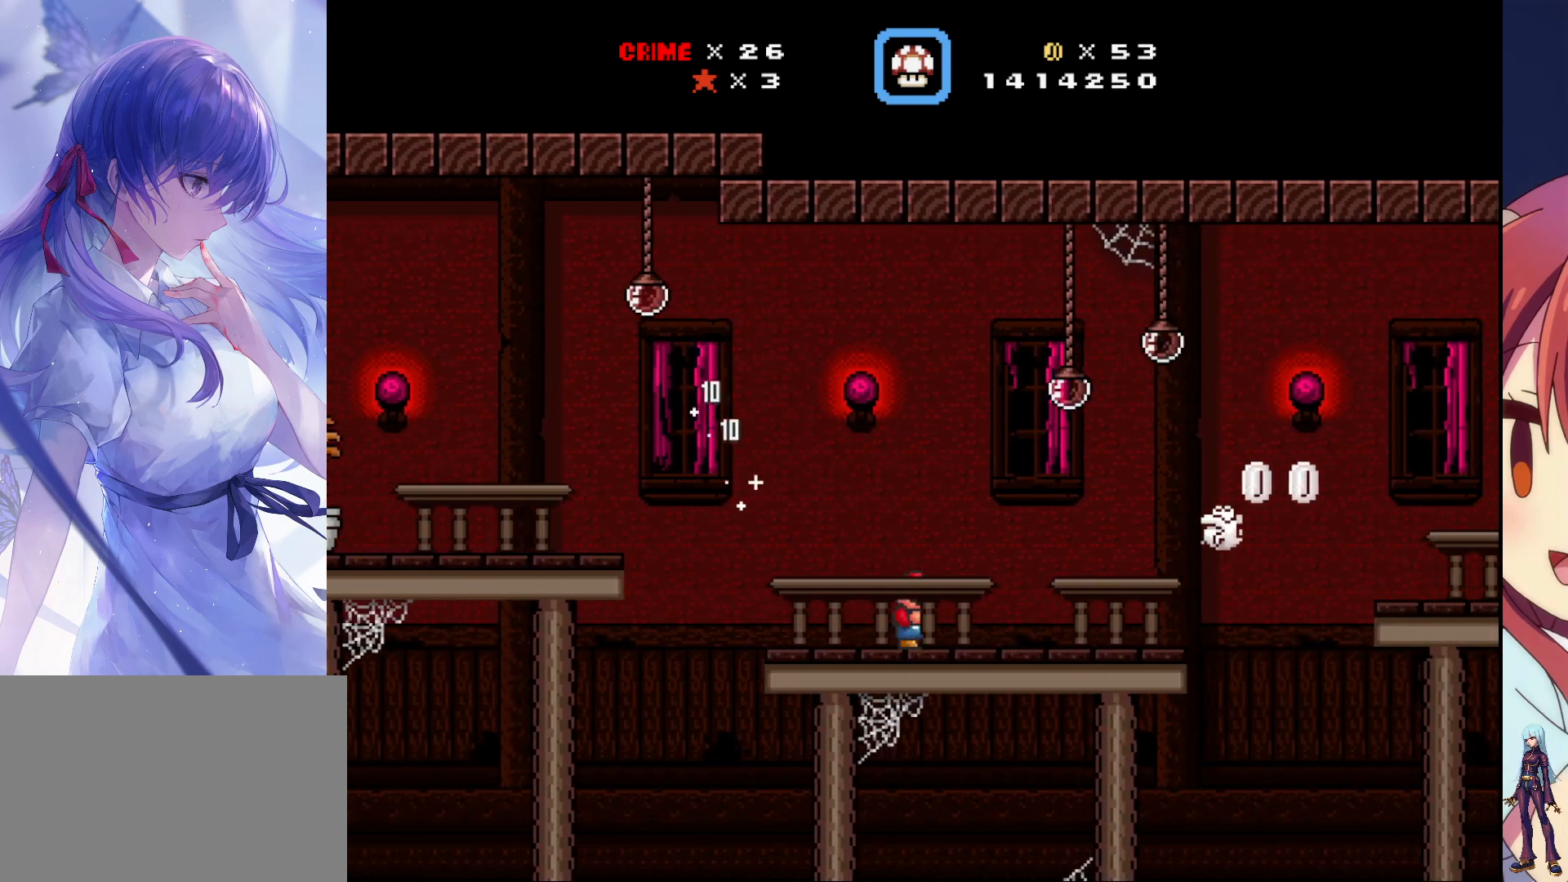
{"buttons": ["SQUARE"], "events": []}
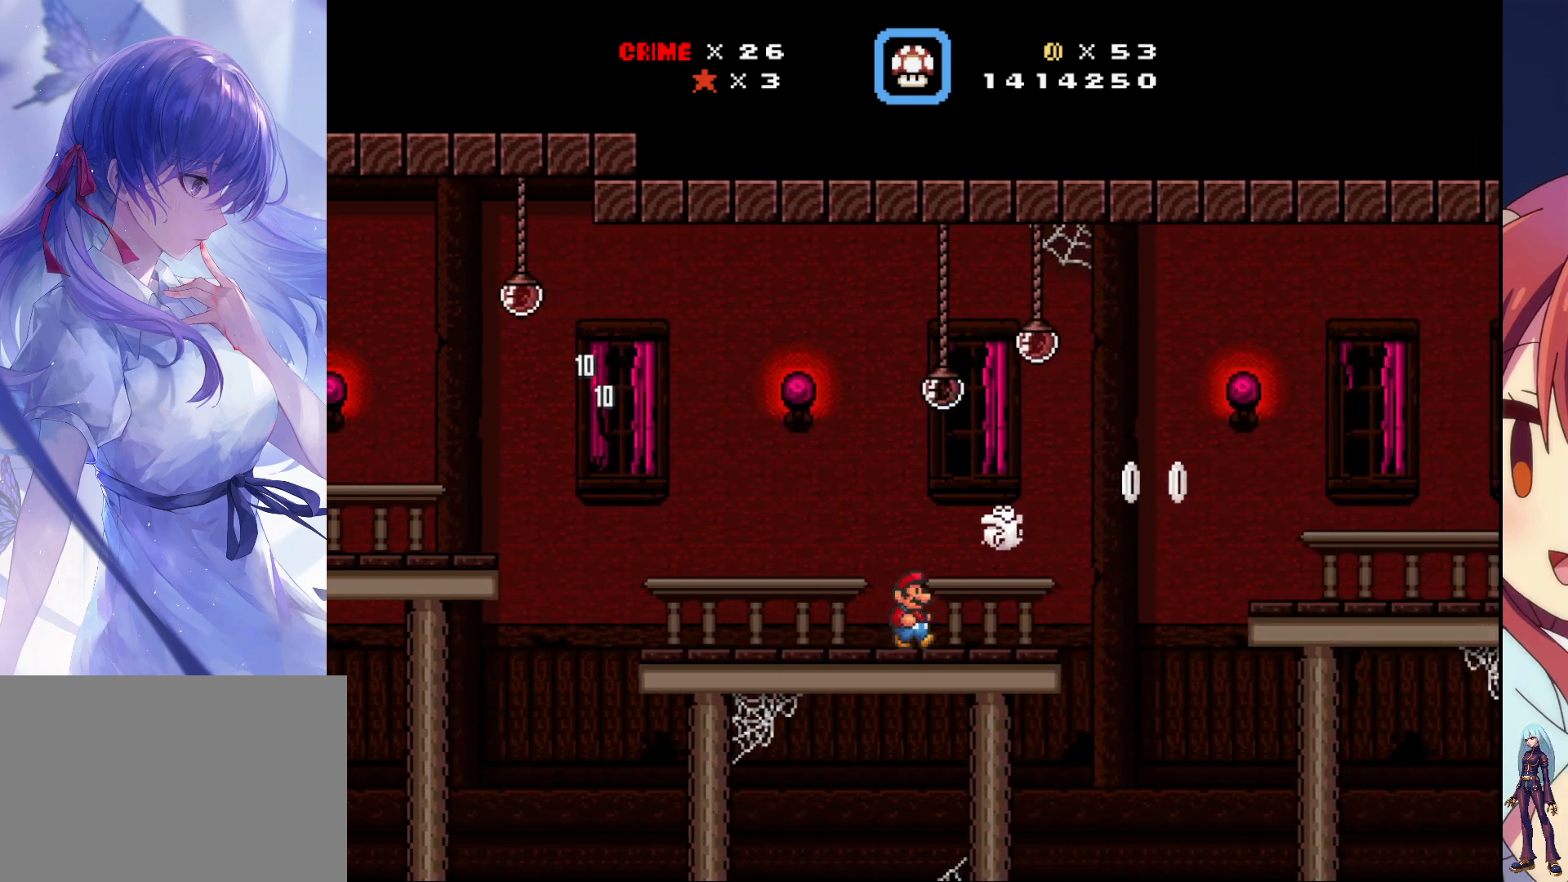
{"buttons": ["CROSS", "SQUARE", "DPAD_RIGHT"], "events": [[33, "DPAD_RIGHT", "down"], [400, "CROSS", "down"]]}
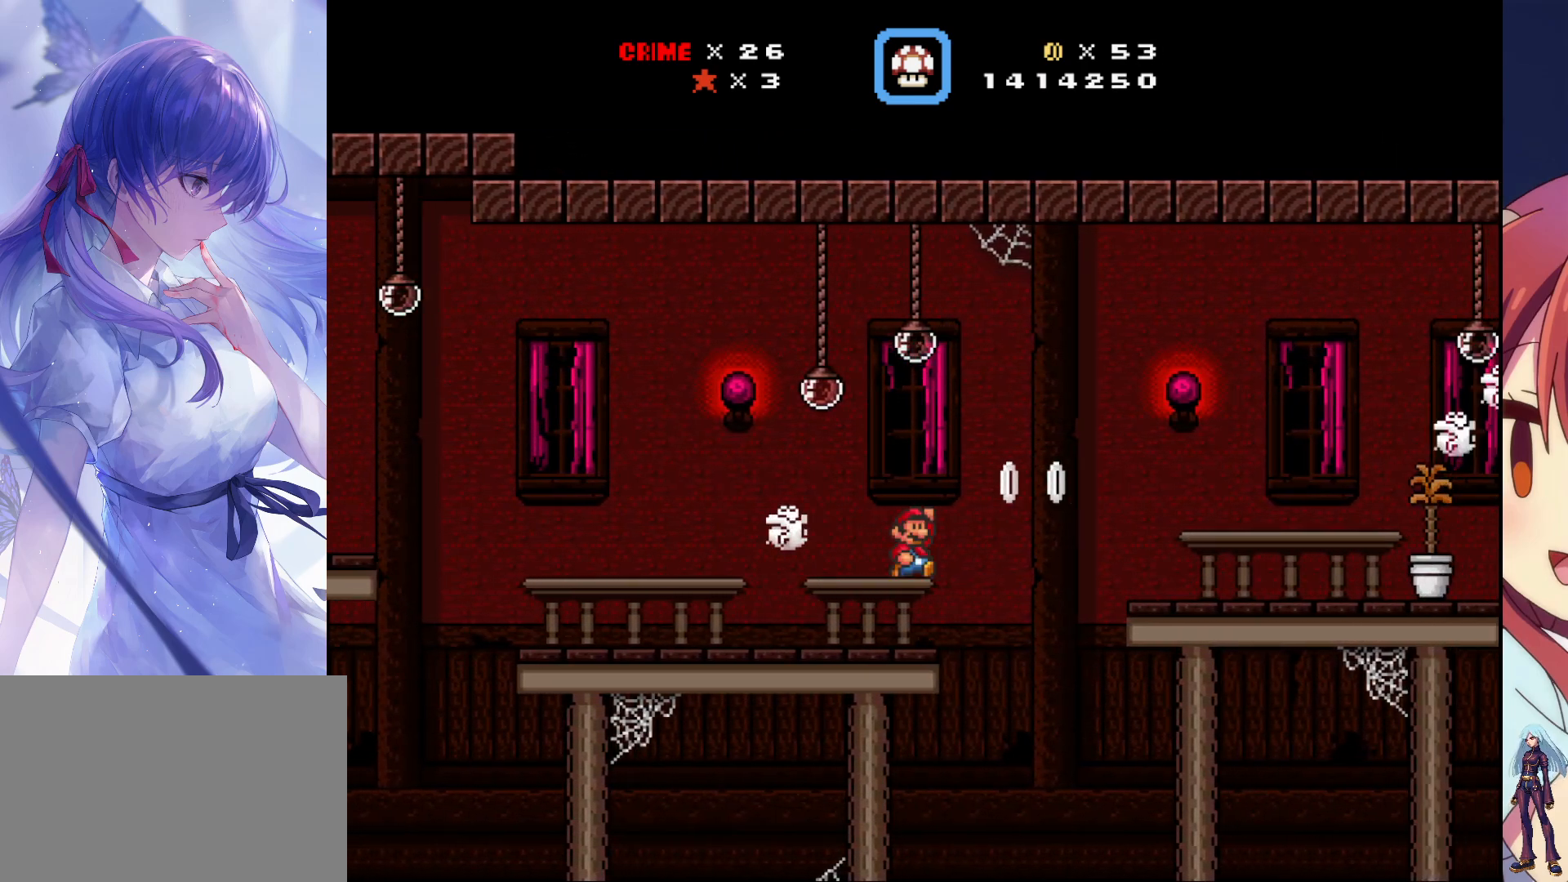
{"buttons": ["SQUARE"], "events": [[217, "CROSS", "up"], [467, "DPAD_RIGHT", "up"]]}
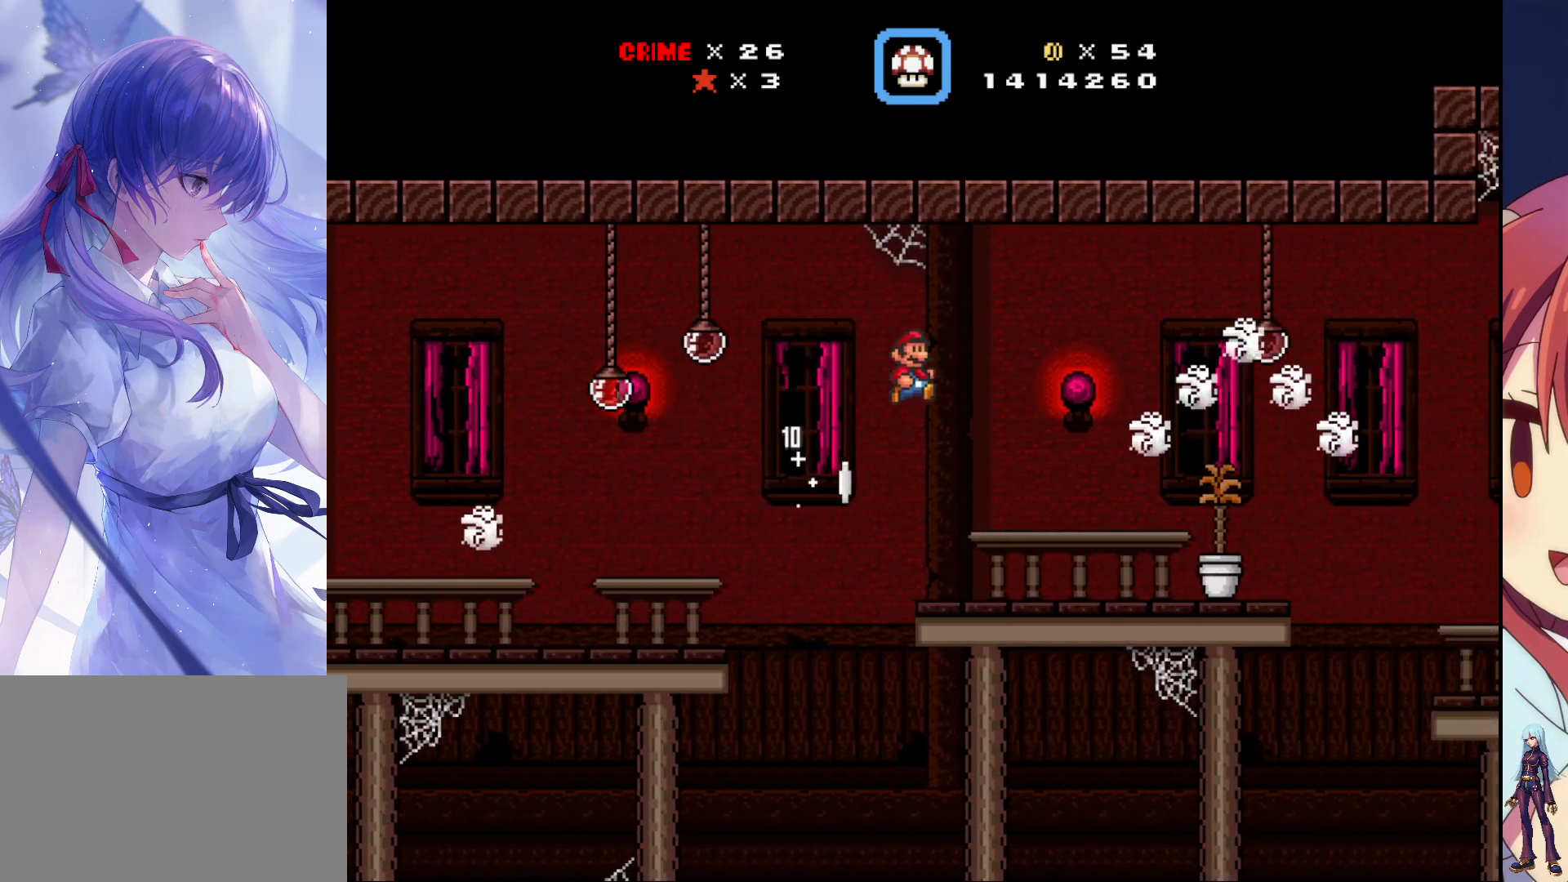
{"buttons": ["SQUARE"], "events": []}
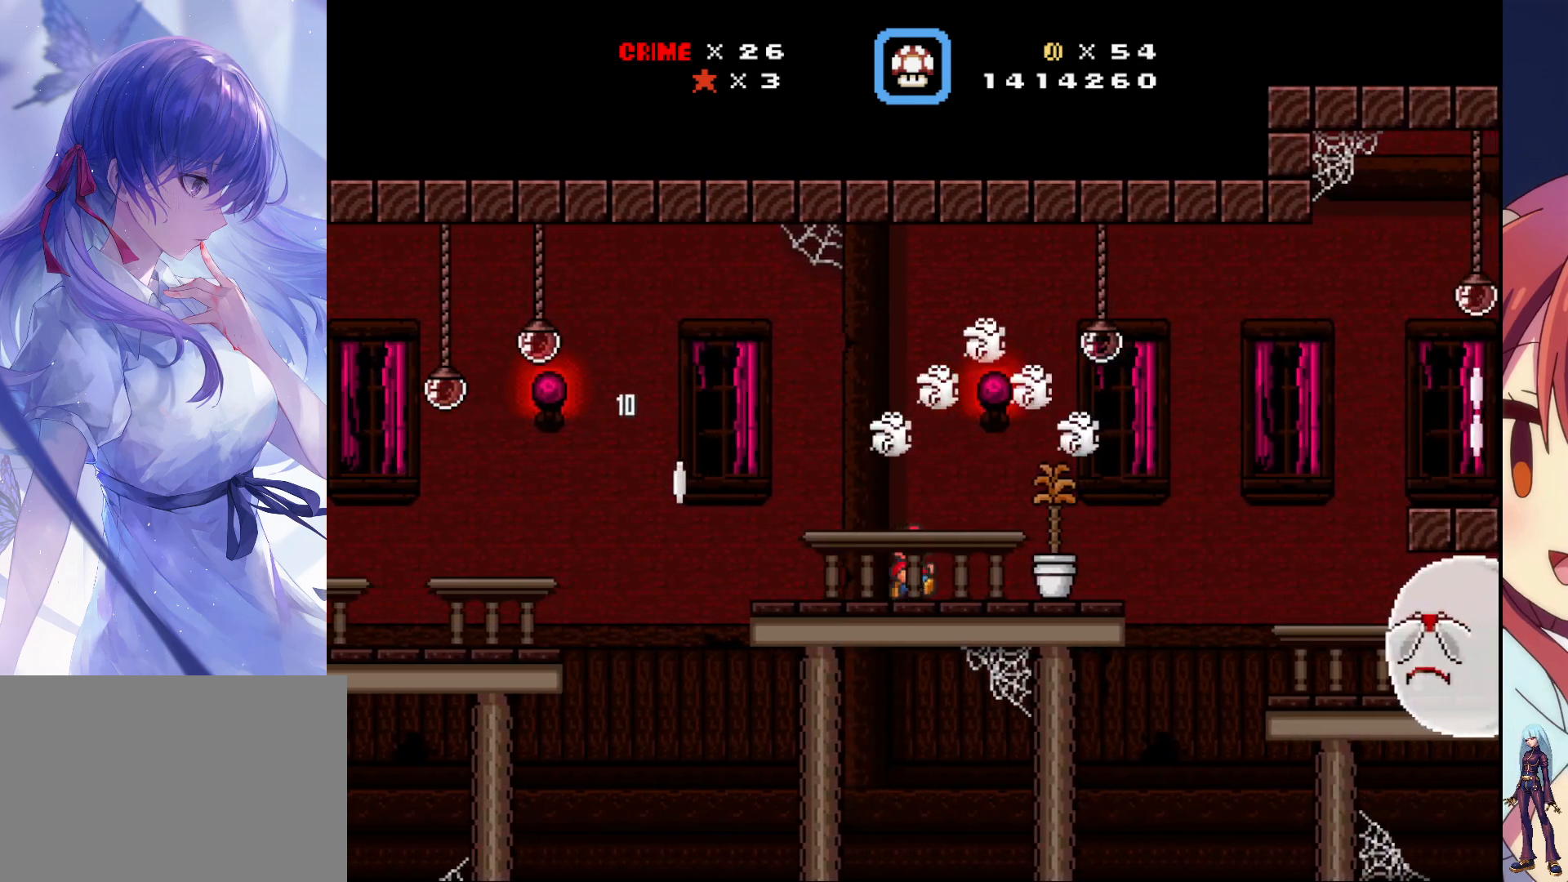
{"buttons": ["SQUARE", "DPAD_RIGHT"], "events": [[350, "DPAD_RIGHT", "down"]]}
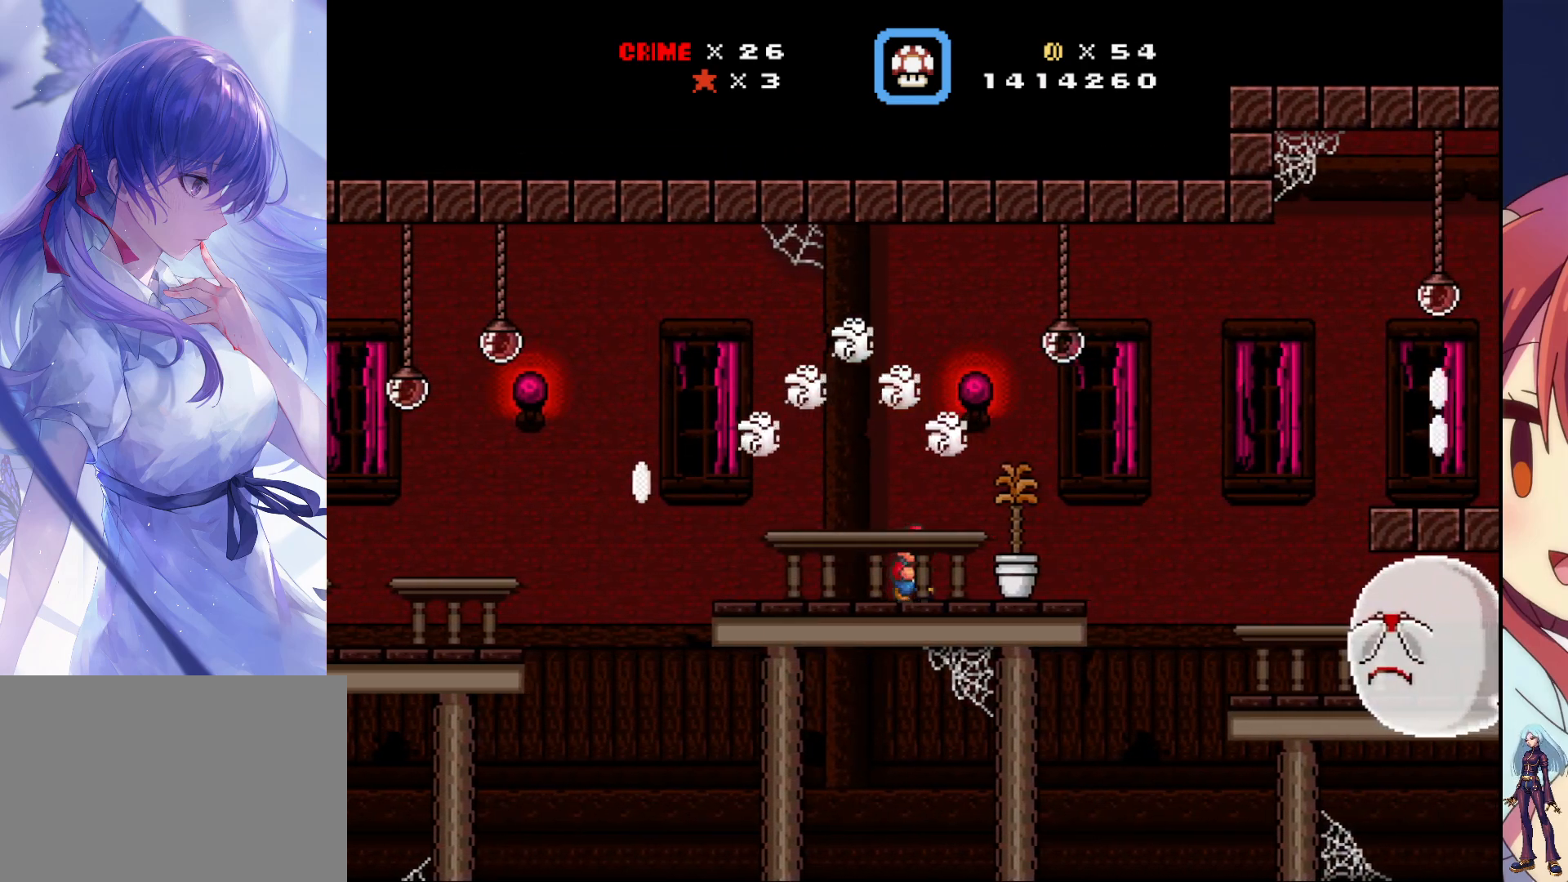
{"buttons": ["SQUARE"], "events": [[100, "DPAD_RIGHT", "up"], [217, "CROSS", "down"], [333, "CROSS", "up"]]}
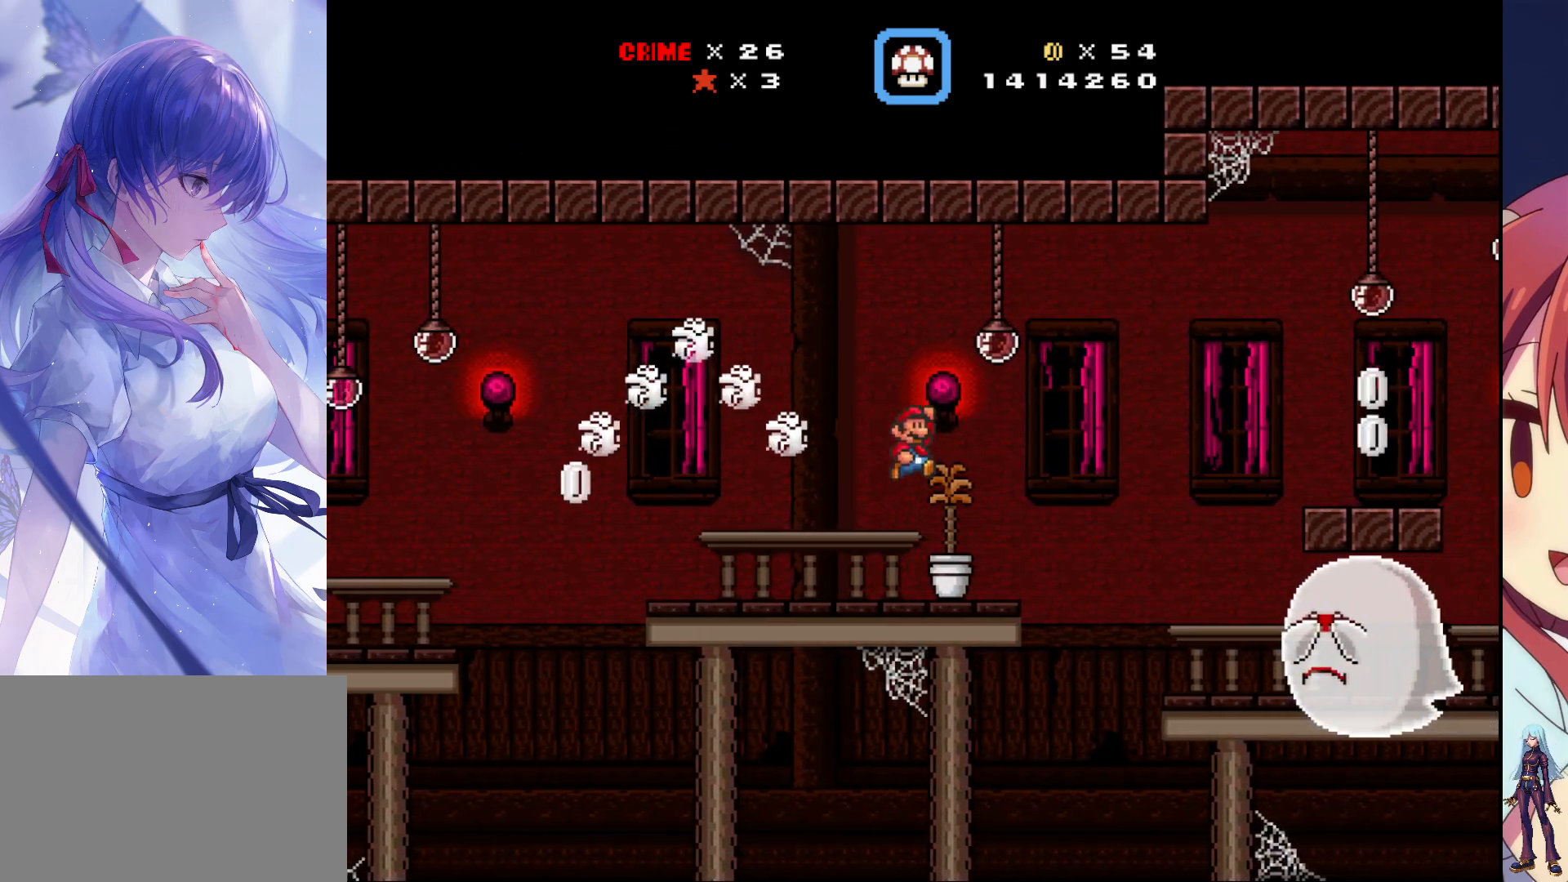
{"buttons": ["SQUARE", "DPAD_RIGHT"], "events": [[400, "DPAD_RIGHT", "down"]]}
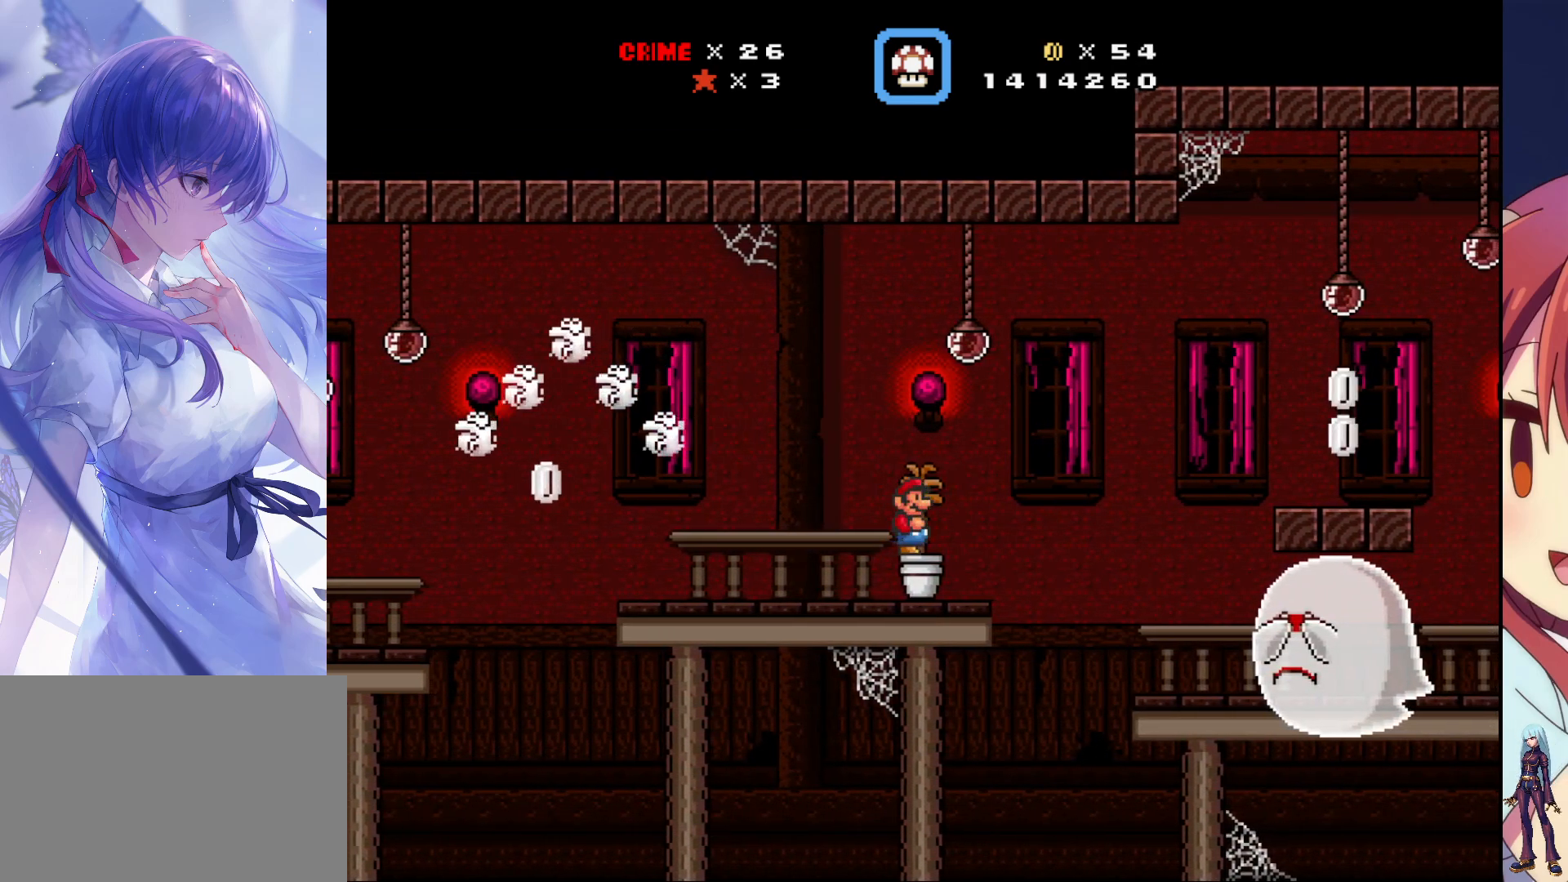
{"buttons": ["CROSS", "SQUARE", "DPAD_RIGHT"], "events": [[167, "CROSS", "down"]]}
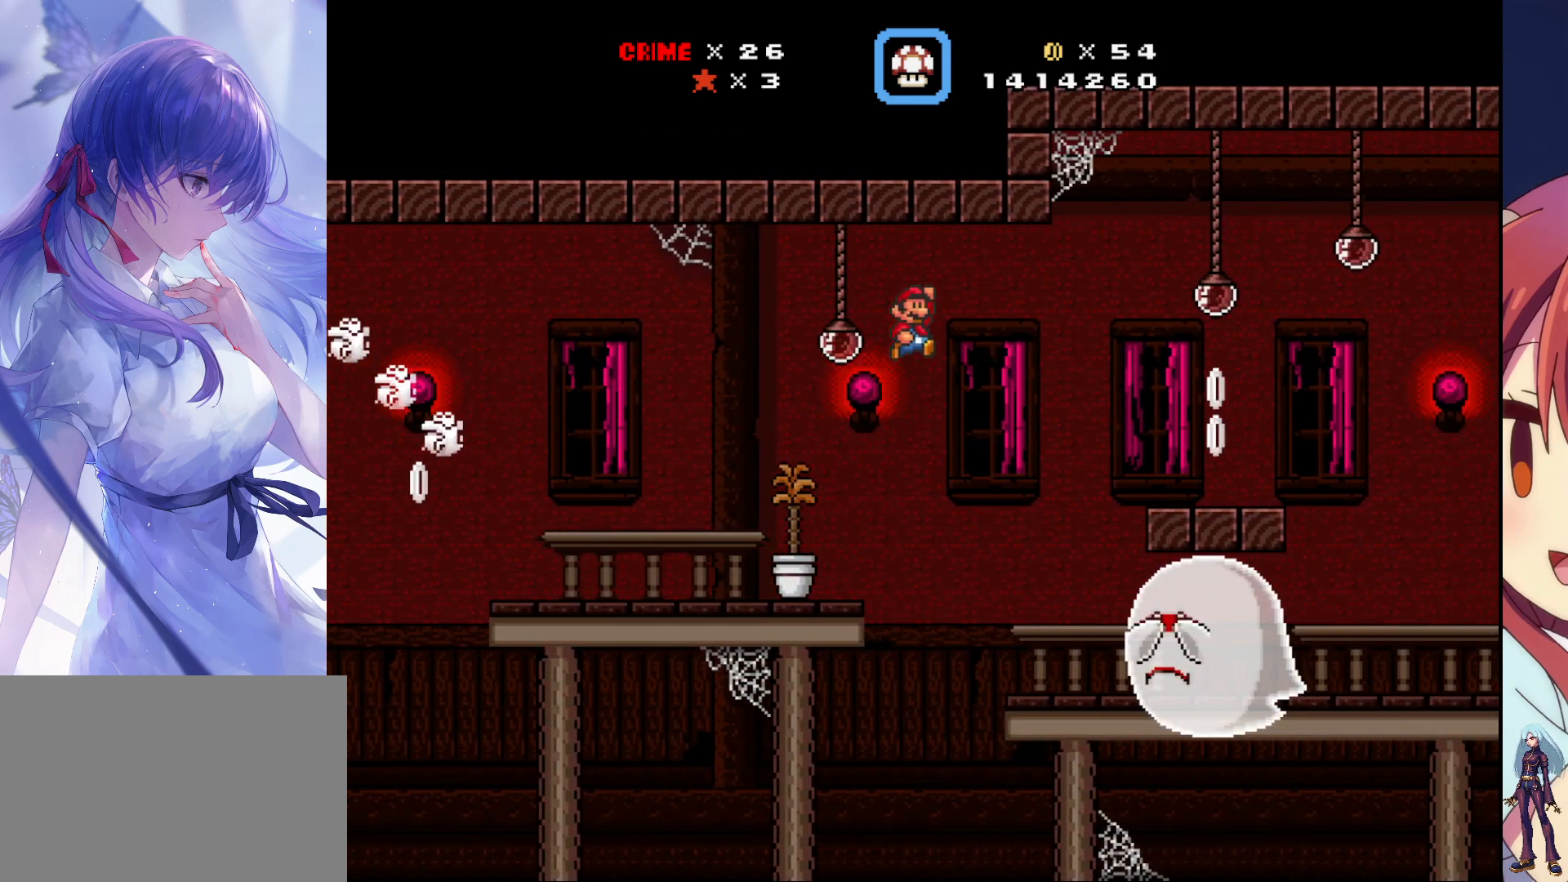
{"buttons": ["SQUARE", "DPAD_RIGHT"], "events": [[433, "CROSS", "up"]]}
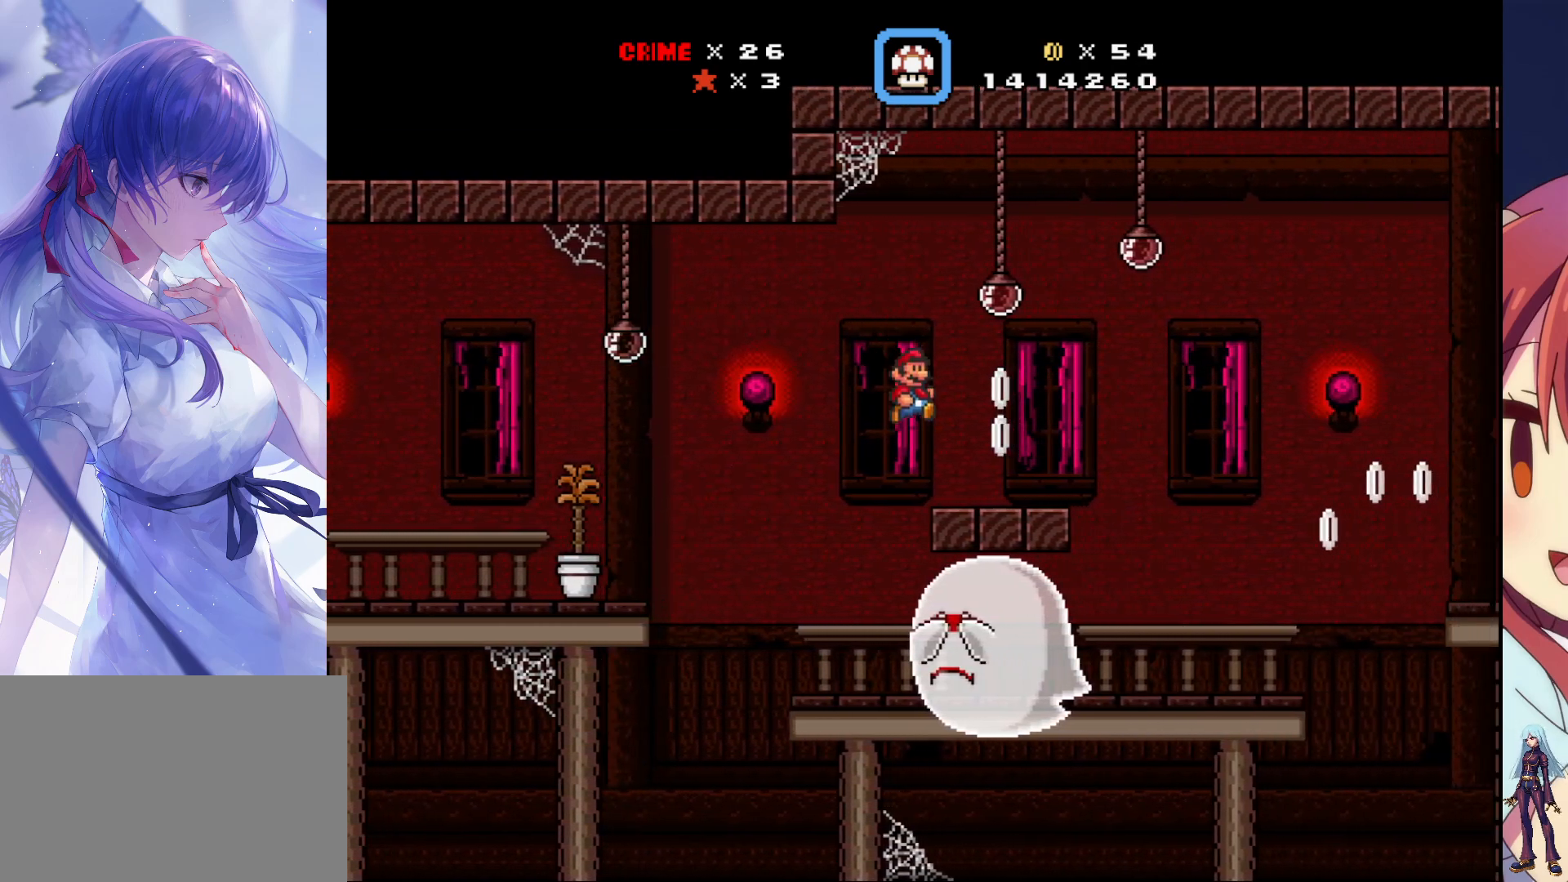
{"buttons": ["SQUARE", "DPAD_RIGHT"], "events": [[83, "DPAD_RIGHT", "up"], [250, "DPAD_RIGHT", "down"]]}
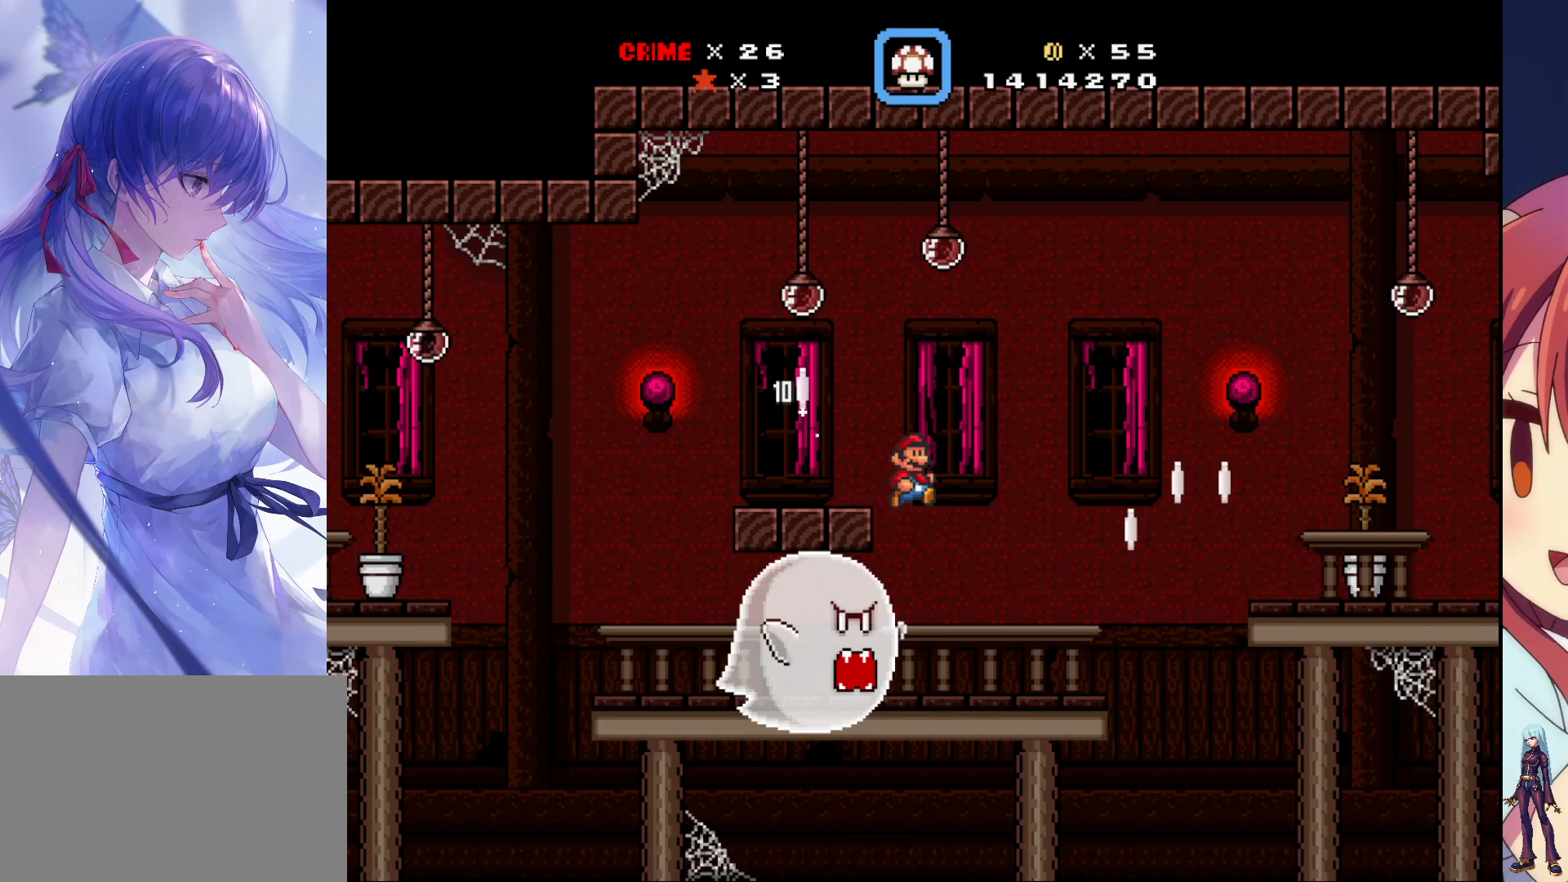
{"buttons": ["SQUARE", "DPAD_RIGHT"]}
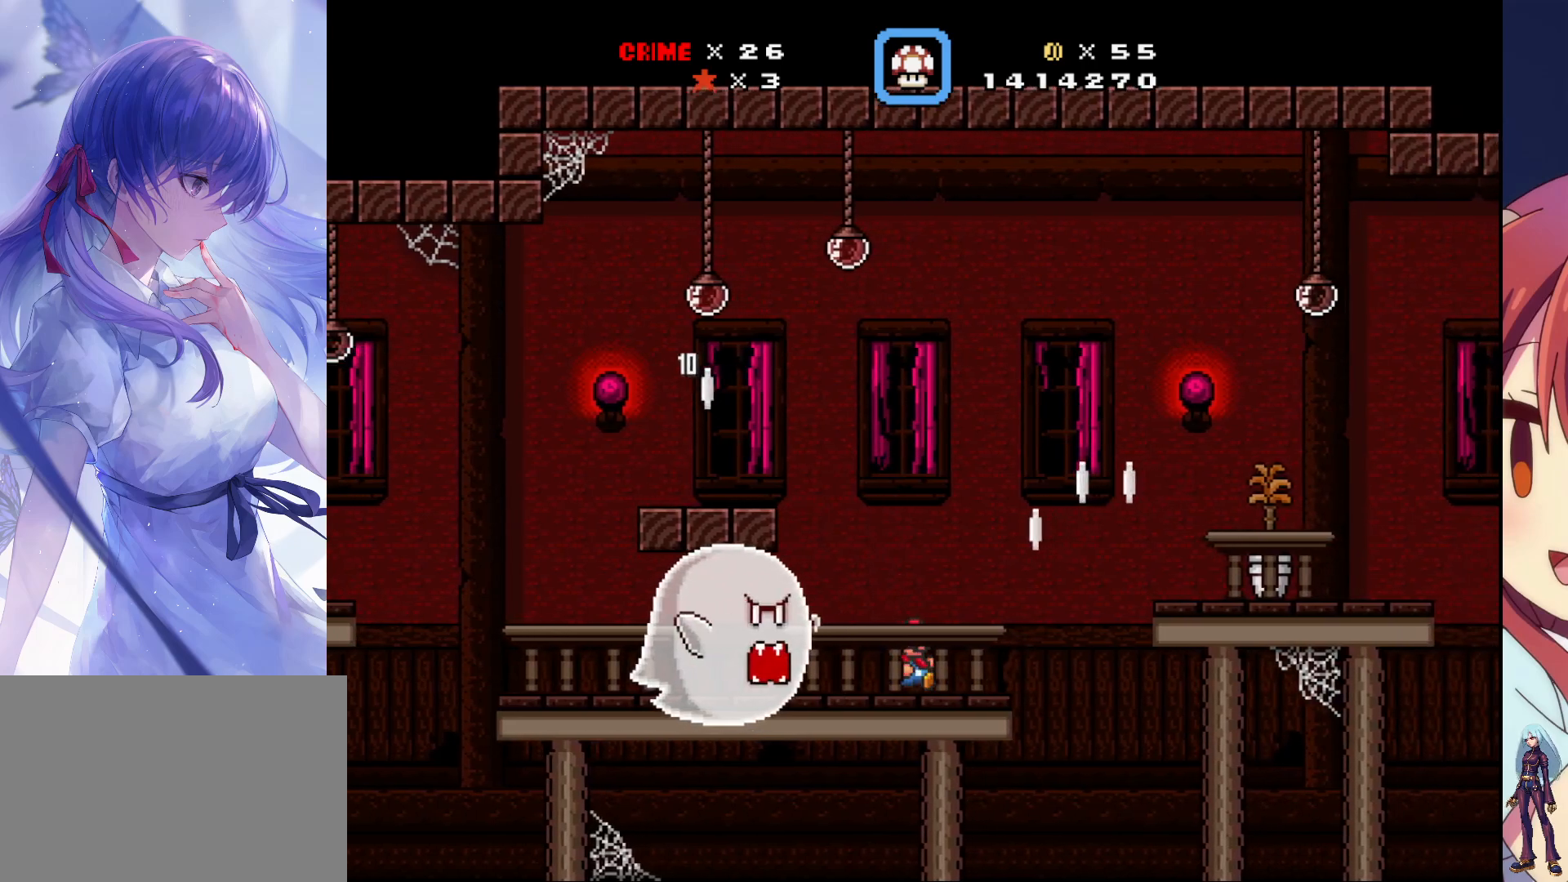
{"buttons": ["SQUARE", "DPAD_RIGHT"], "events": [[133, "CROSS", "down"], [383, "CROSS", "up"]]}